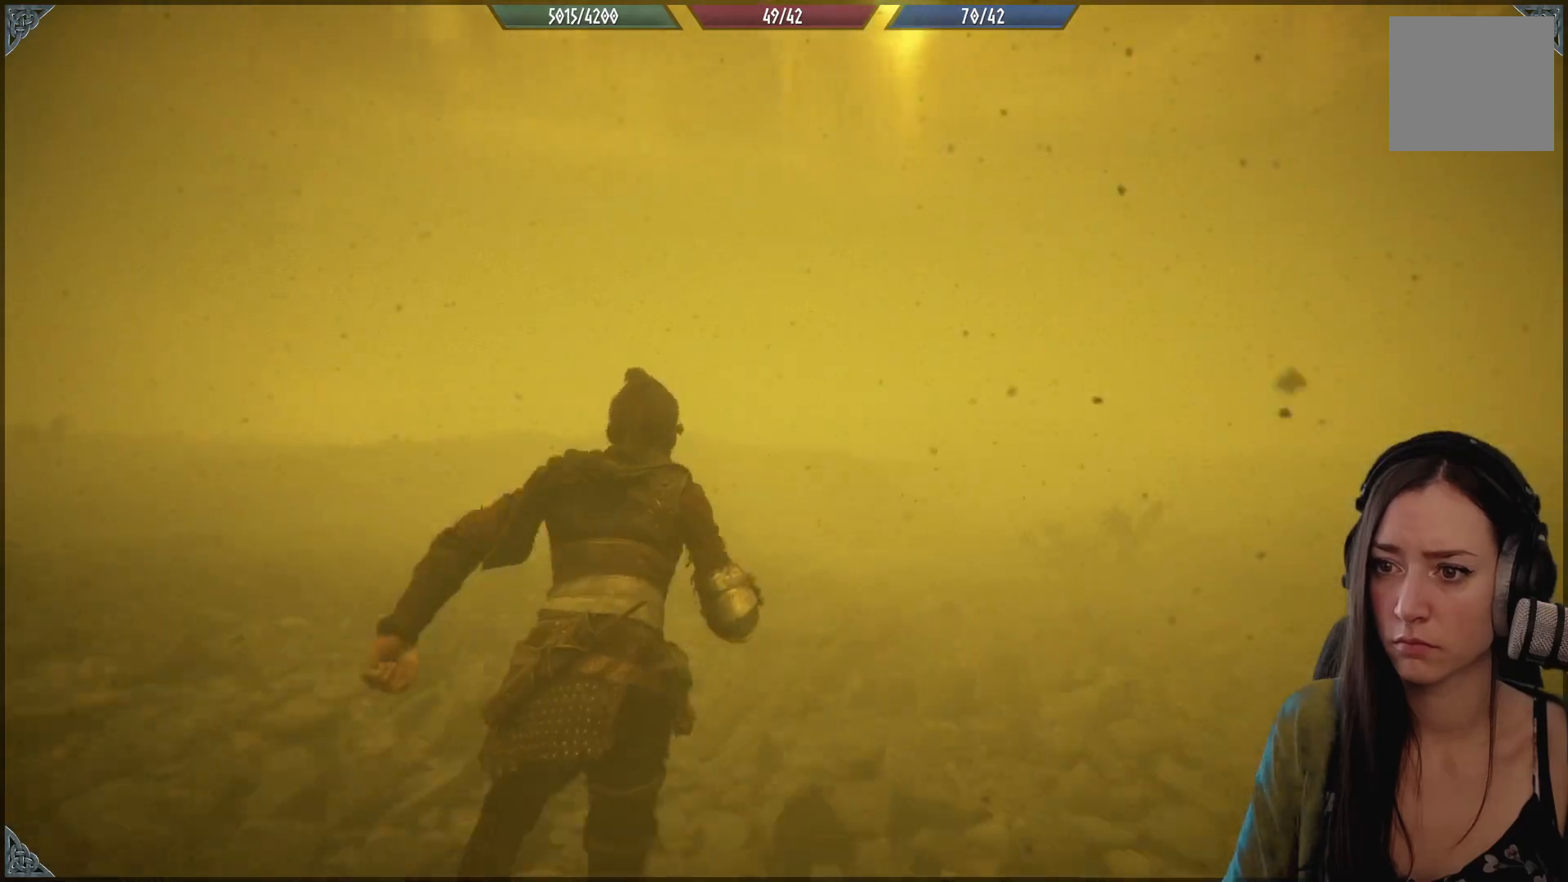
Gameplay with a controller (Xbox layout); each line is a JSON object with the inputs held at the frame after it. "events" lists button and stick changes between this image and that frame as [ms after this image, input, new state], when the widget could be followed in between.
{"buttons": ["R2"], "left_stick": "up", "right_stick": "center", "events": []}
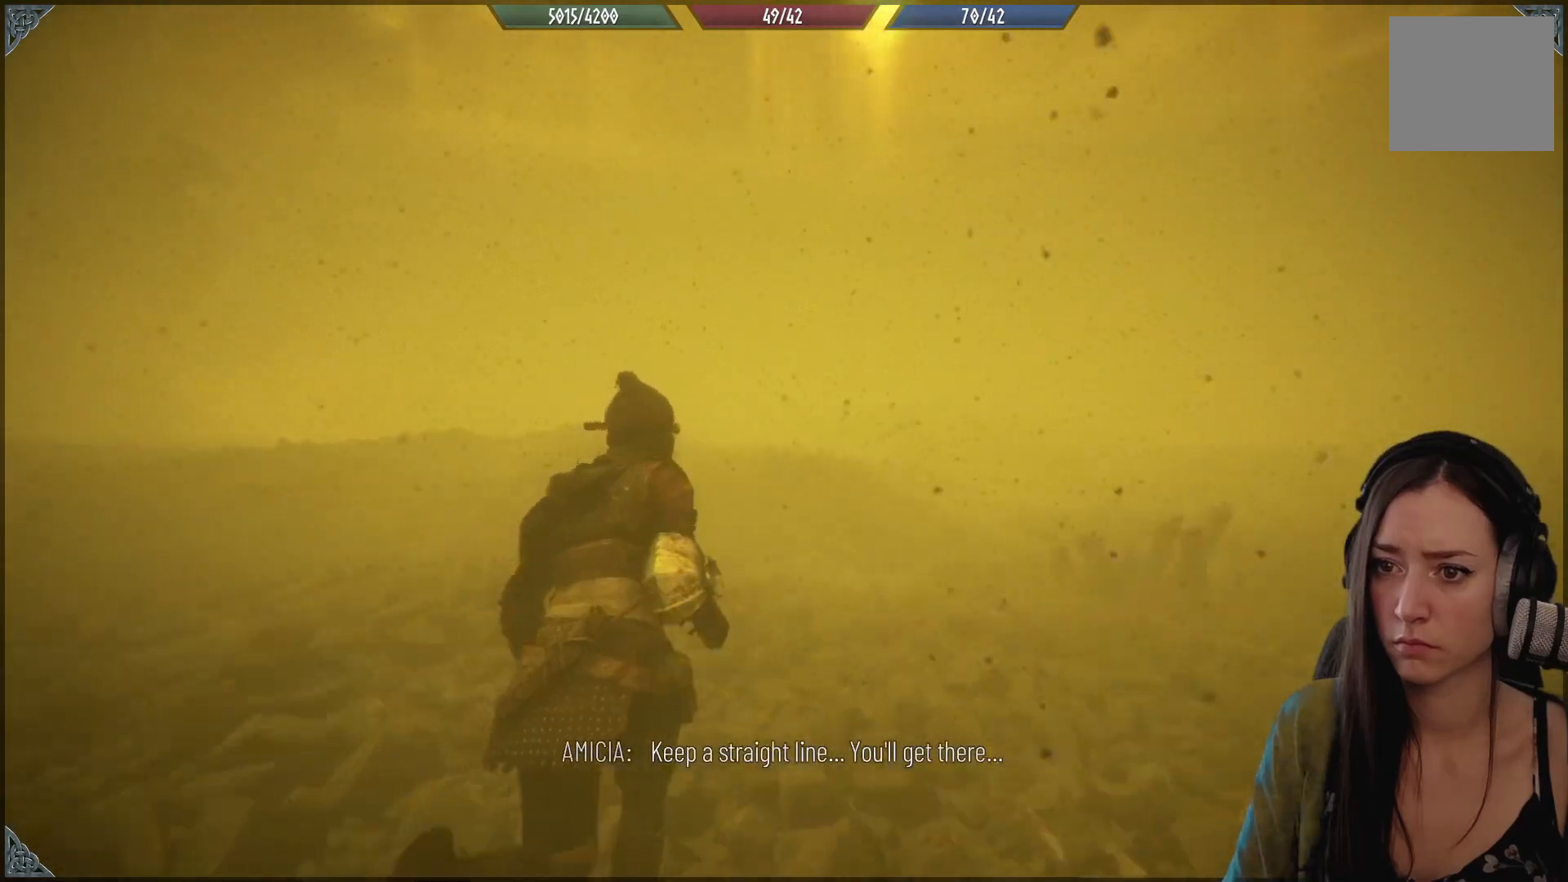
{"buttons": ["R2"], "left_stick": "up", "right_stick": "center", "events": []}
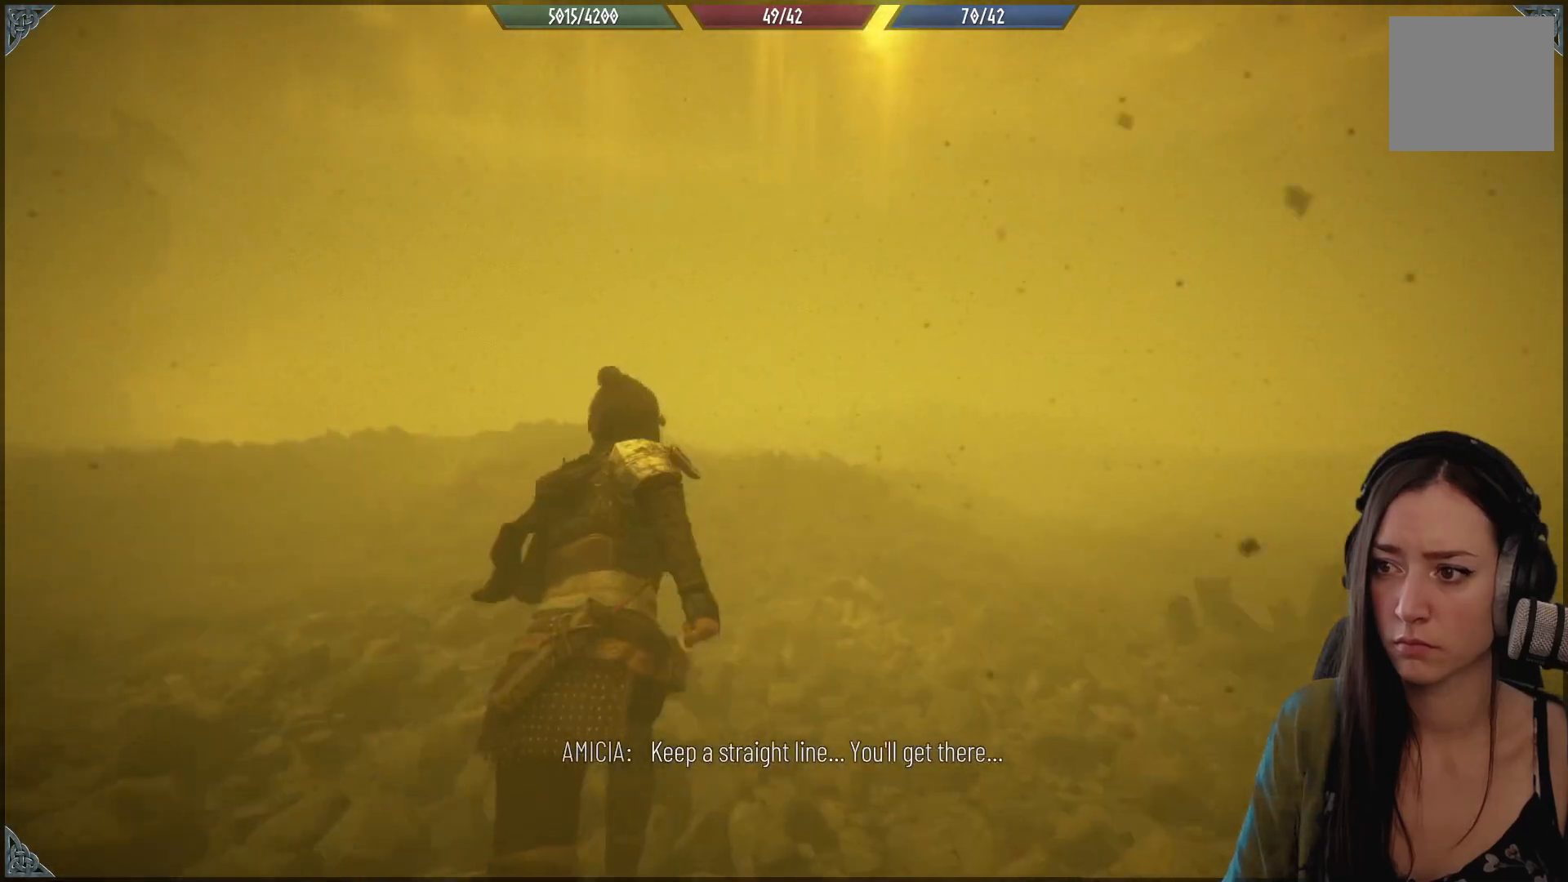
{"buttons": ["R2"], "left_stick": "up", "right_stick": "center", "events": []}
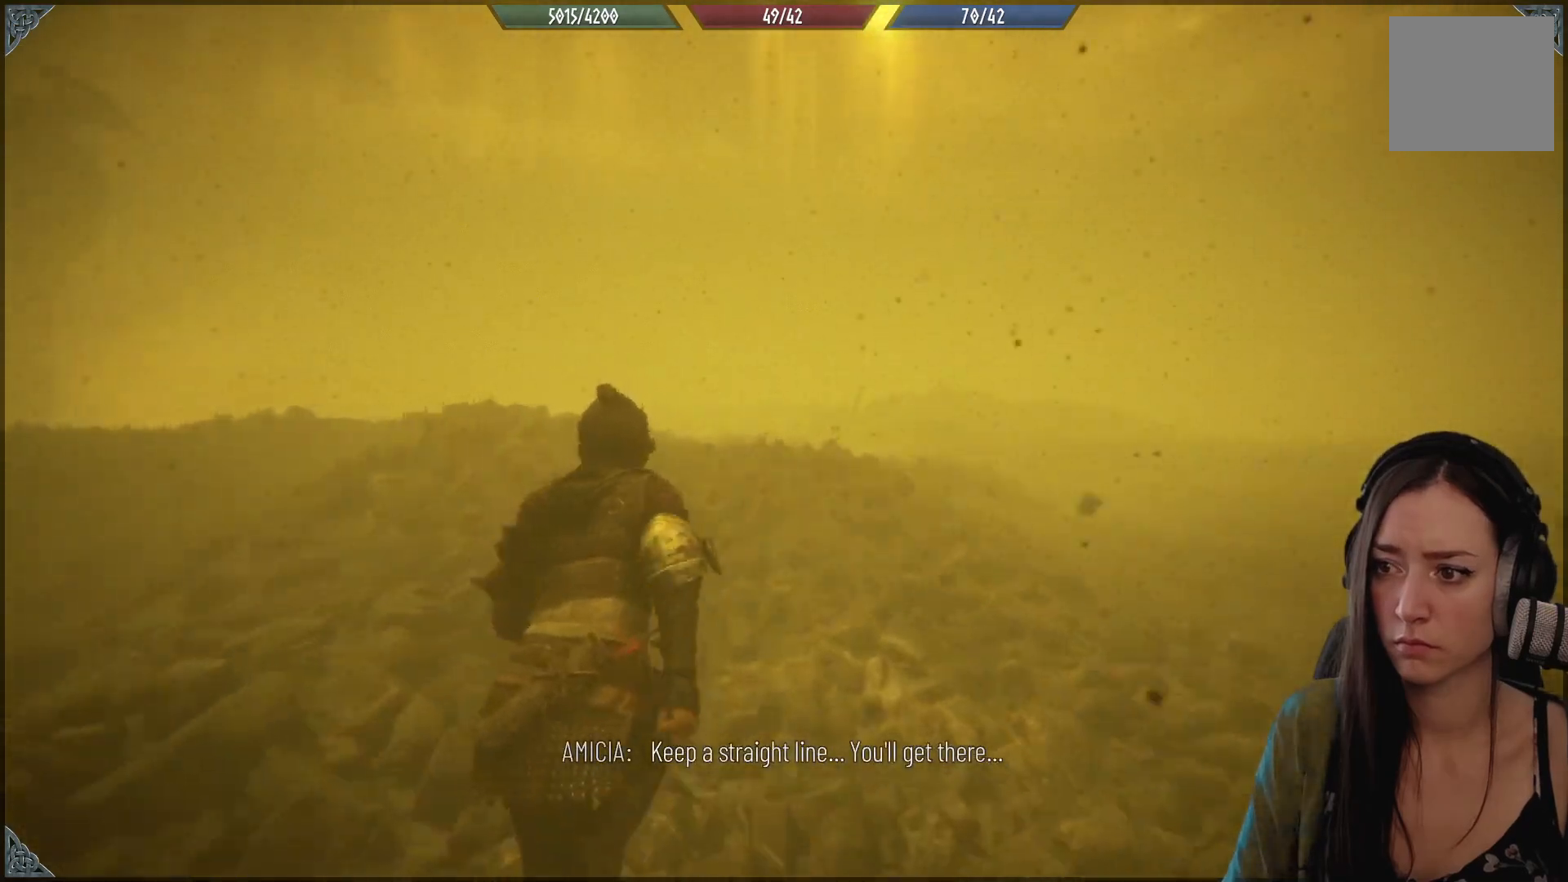
{"buttons": ["R2"], "left_stick": "up", "right_stick": "down-right", "events": [[317, "right_stick", "down-right"]]}
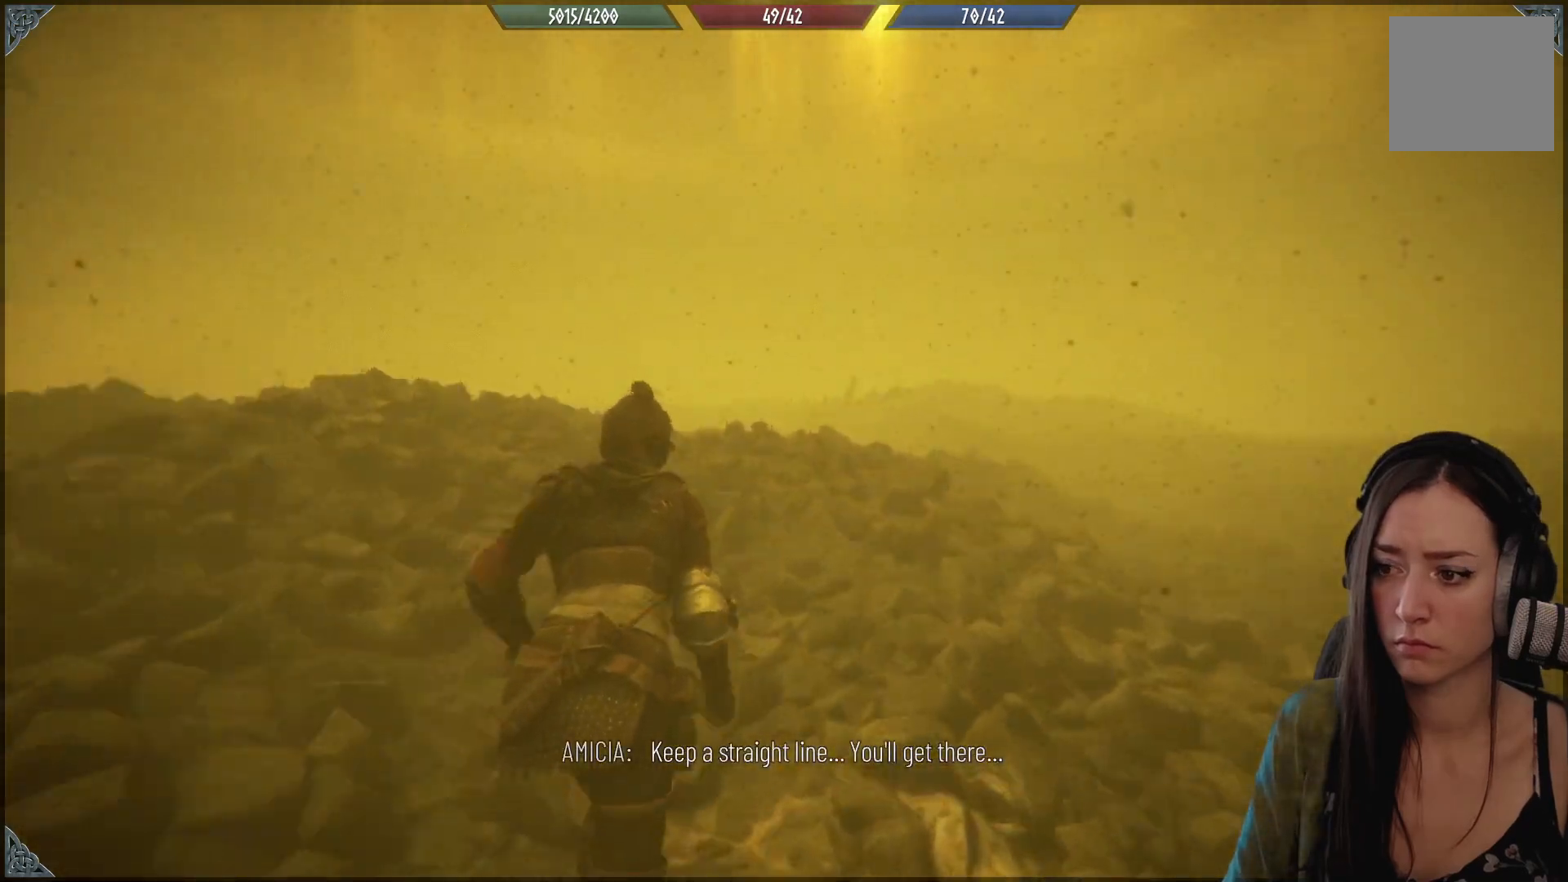
{"buttons": ["R2"], "left_stick": "up", "right_stick": "center", "events": [[133, "right_stick", "center"]]}
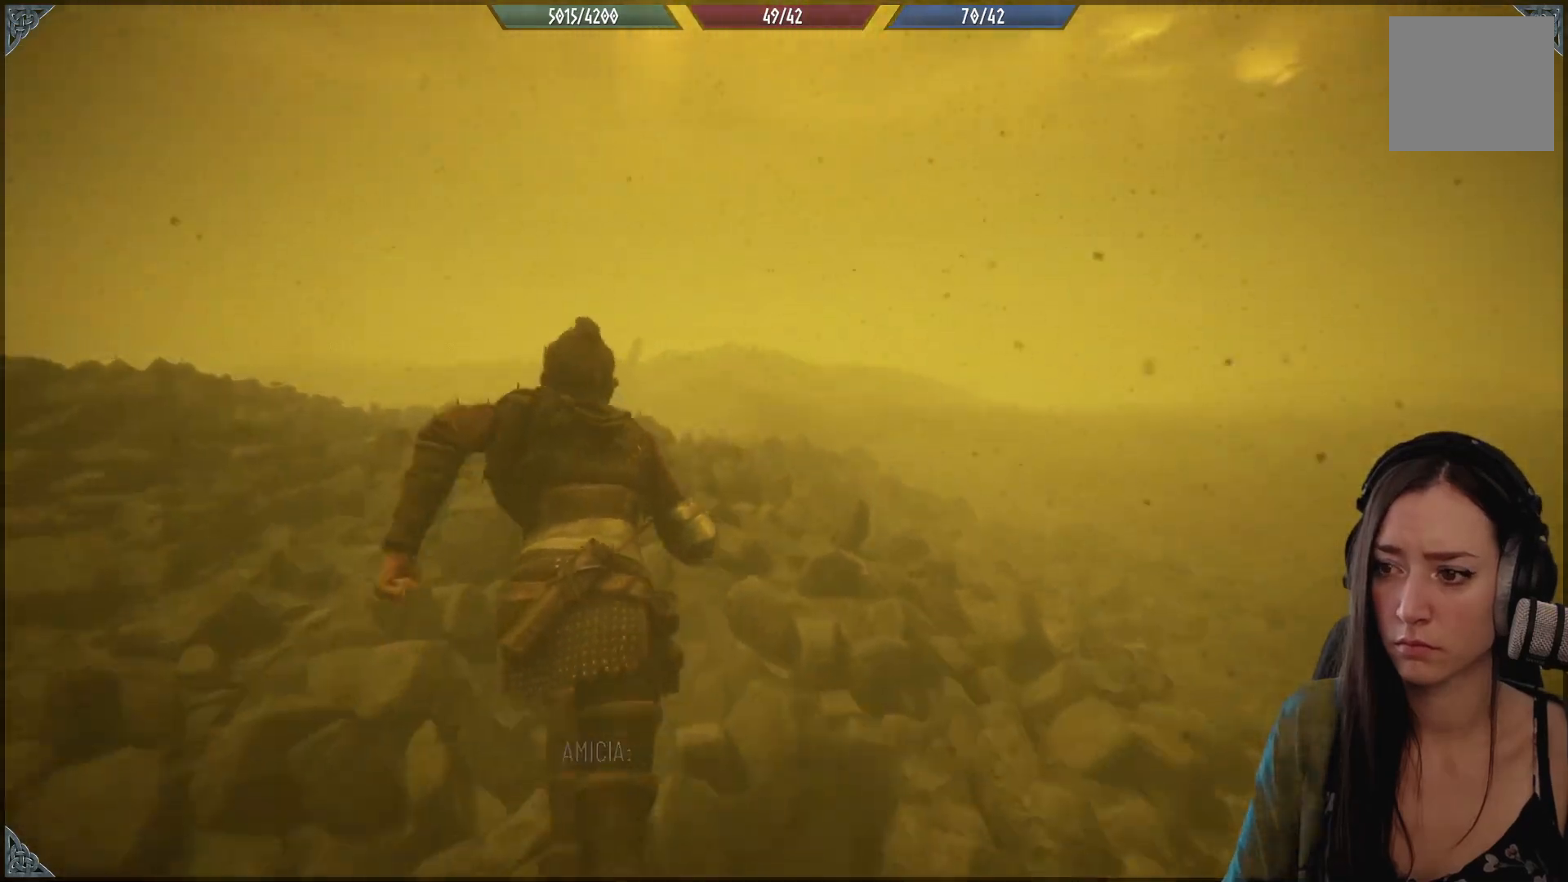
{"buttons": ["R2"], "left_stick": "up", "right_stick": "center", "events": []}
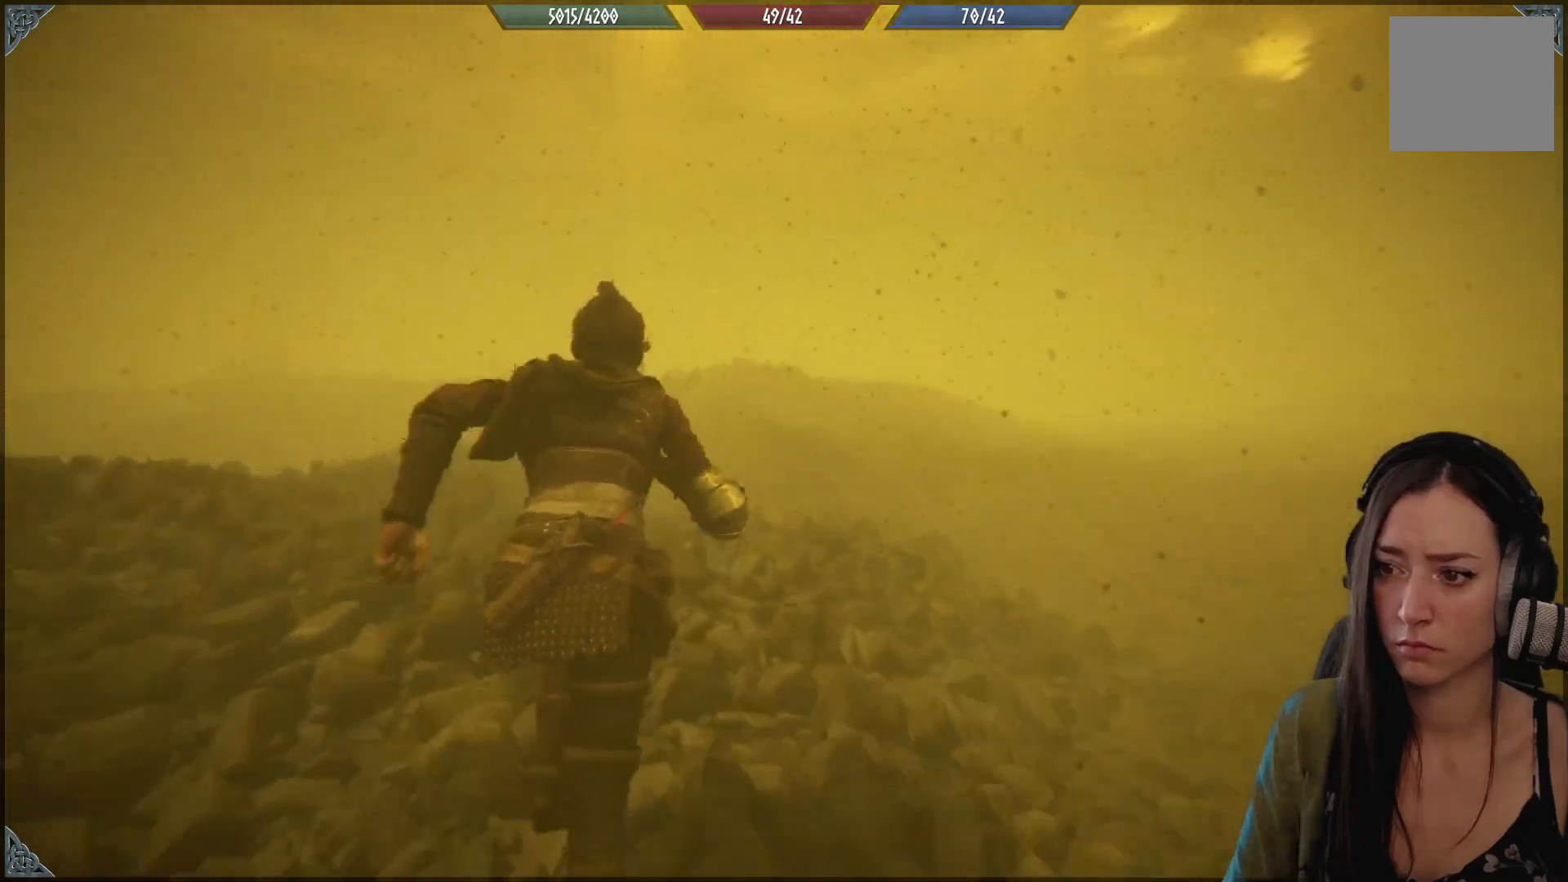
{"buttons": ["R2"], "left_stick": "up", "right_stick": "center", "events": []}
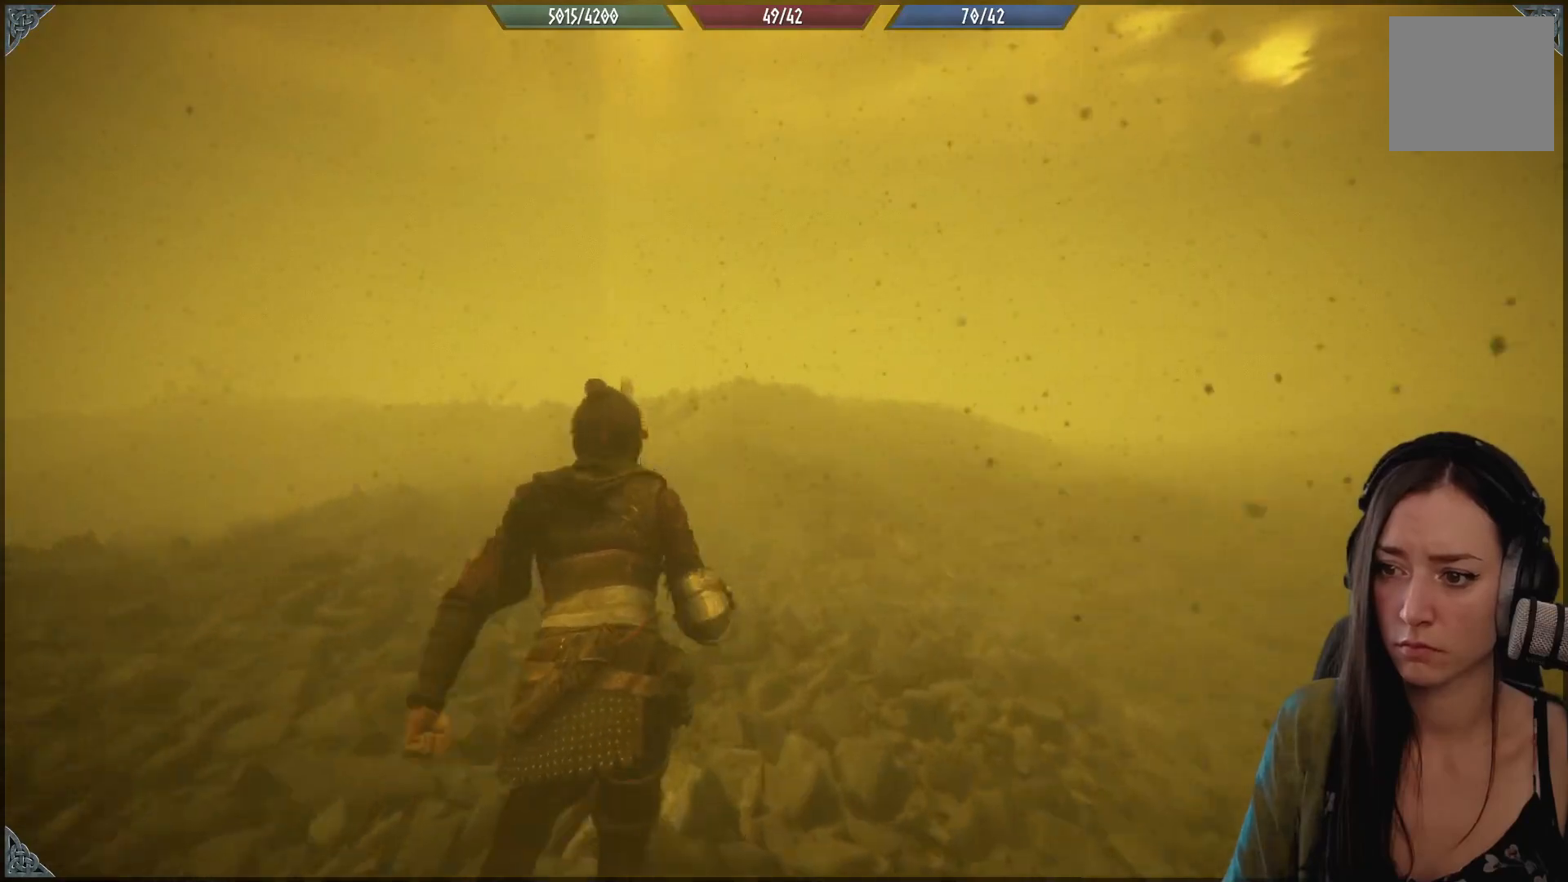
{"buttons": ["R2"], "left_stick": "up", "right_stick": "center", "events": []}
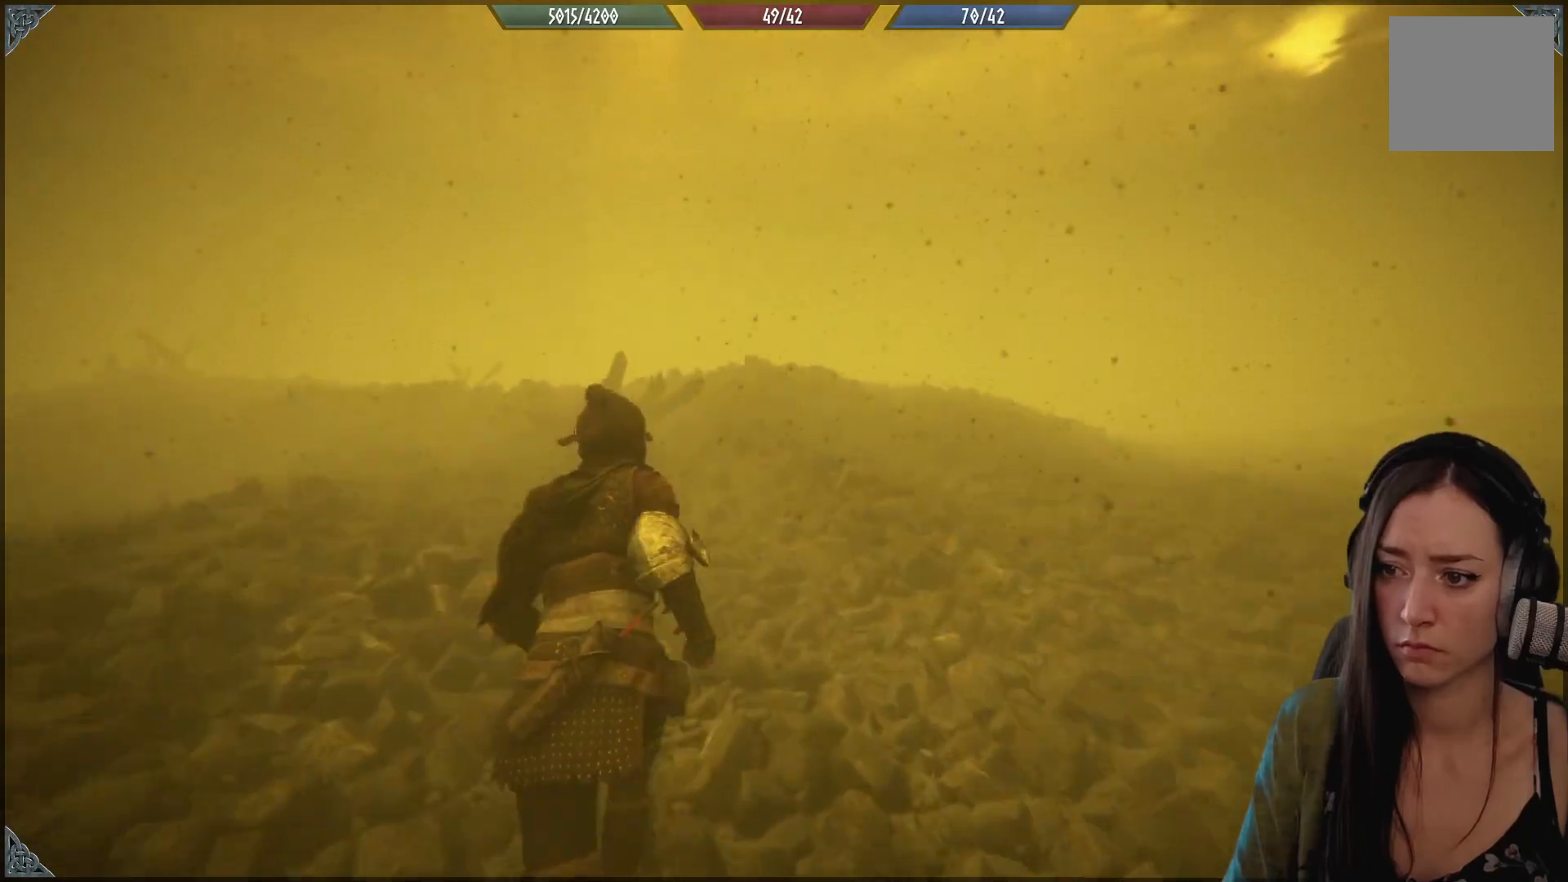
{"buttons": ["R2"], "left_stick": "up", "right_stick": "center", "events": []}
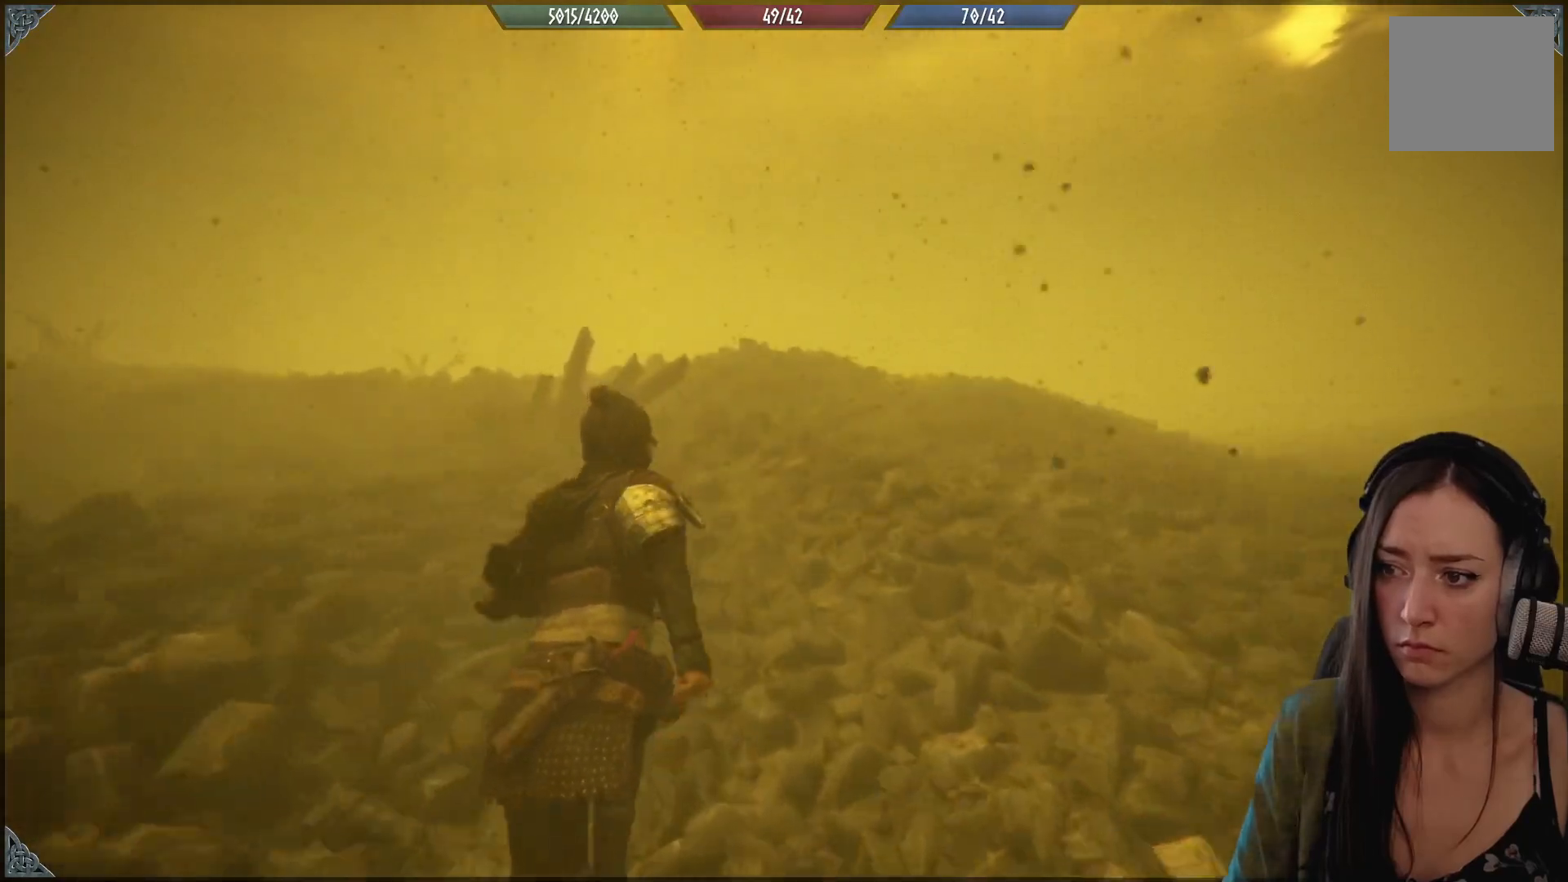
{"buttons": ["R2"], "left_stick": "up", "right_stick": "center", "events": []}
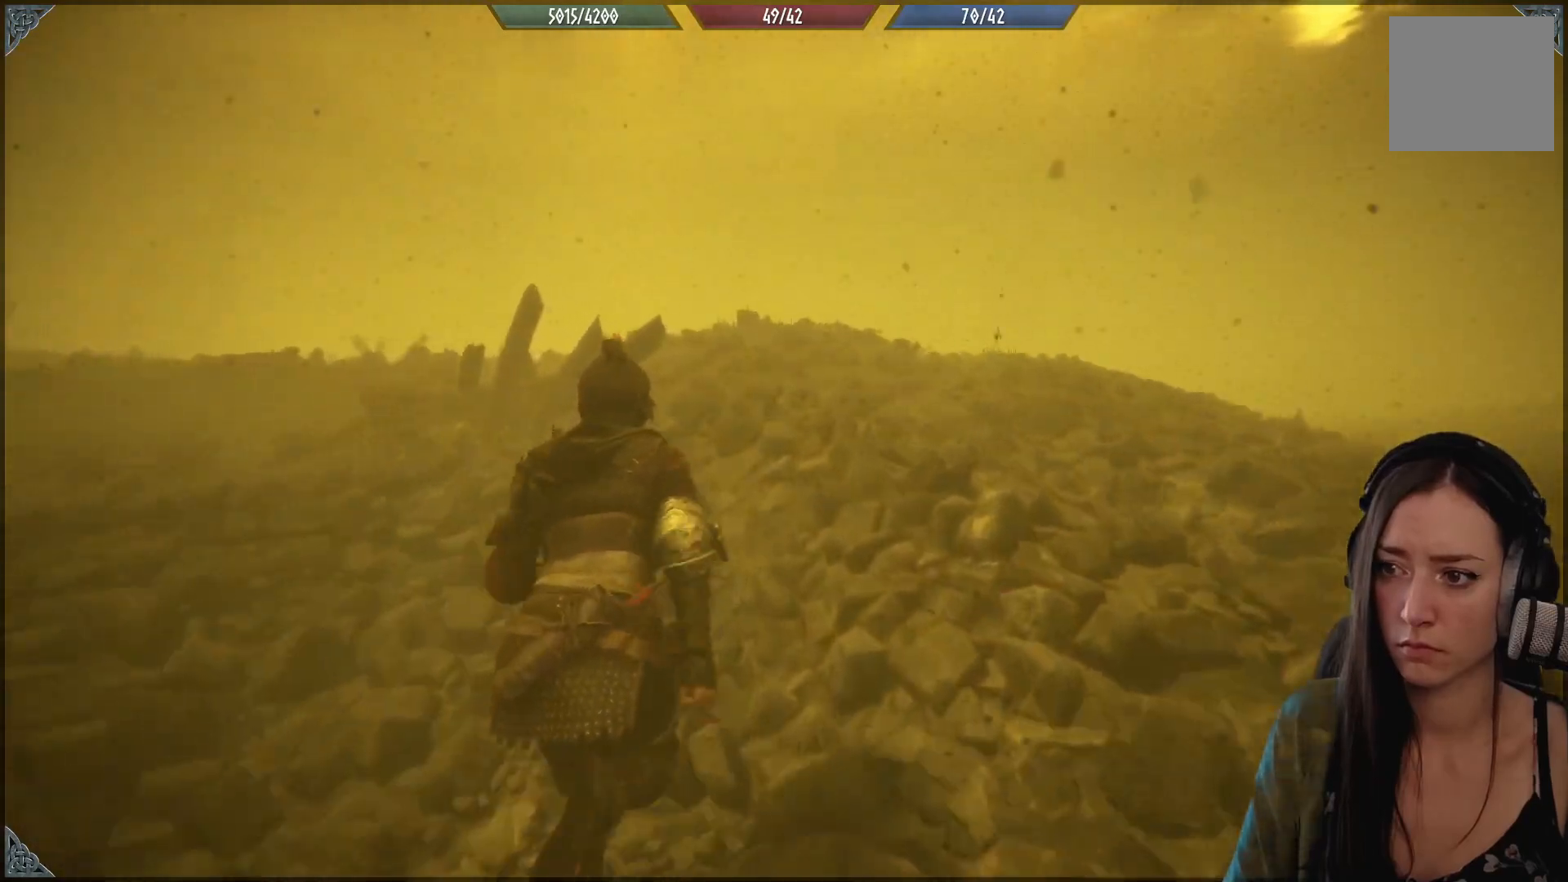
{"buttons": ["R2"], "left_stick": "up", "right_stick": "center", "events": []}
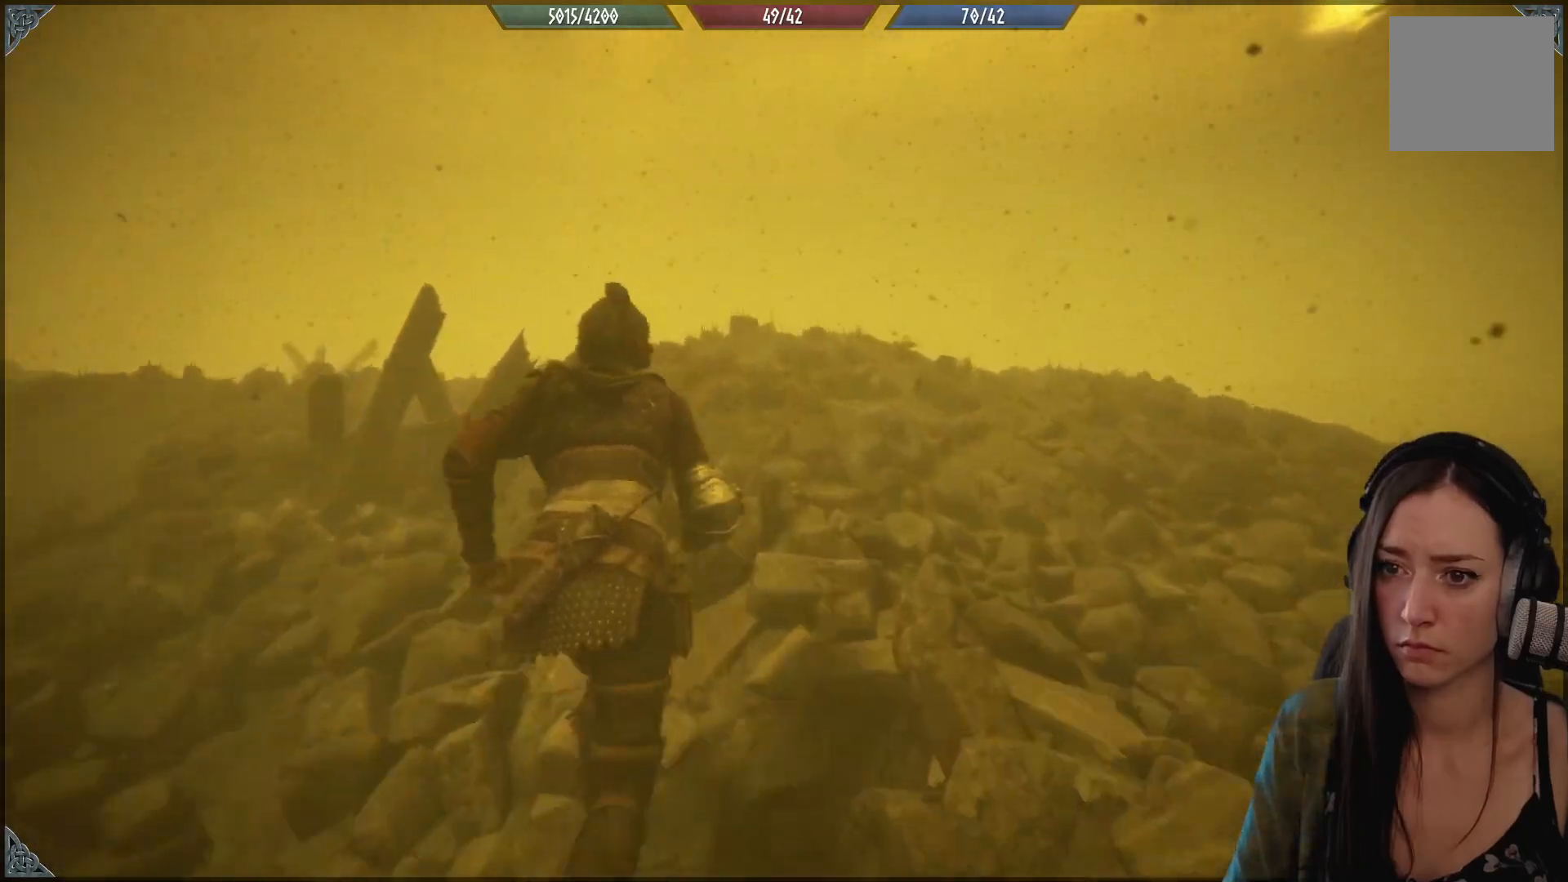
{"buttons": ["R2"], "left_stick": "up", "right_stick": "center", "events": []}
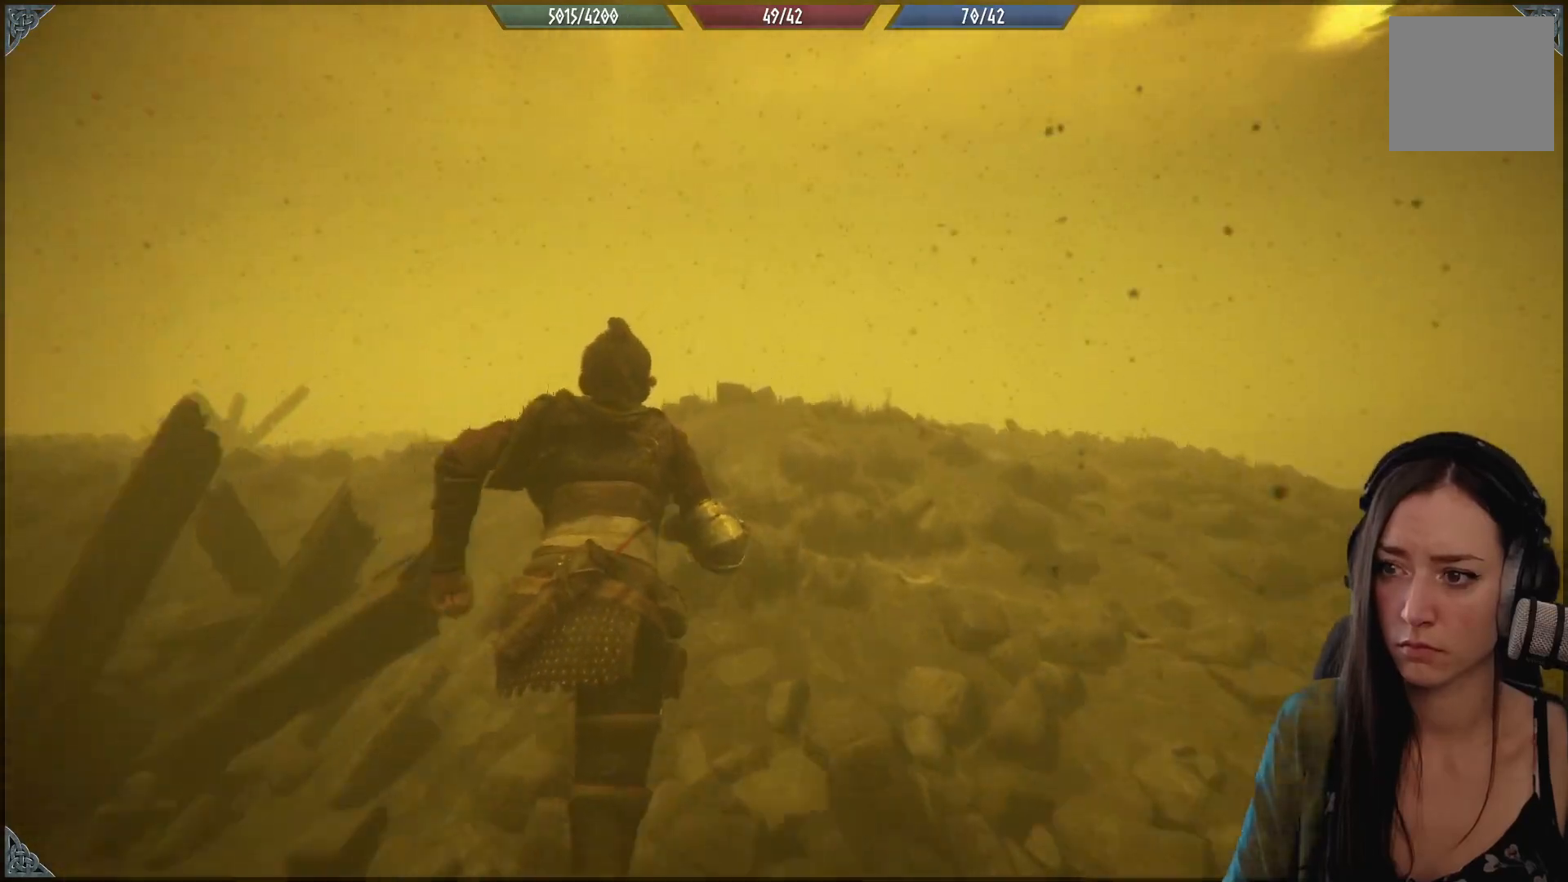
{"buttons": ["R2"], "left_stick": "up", "right_stick": "center", "events": []}
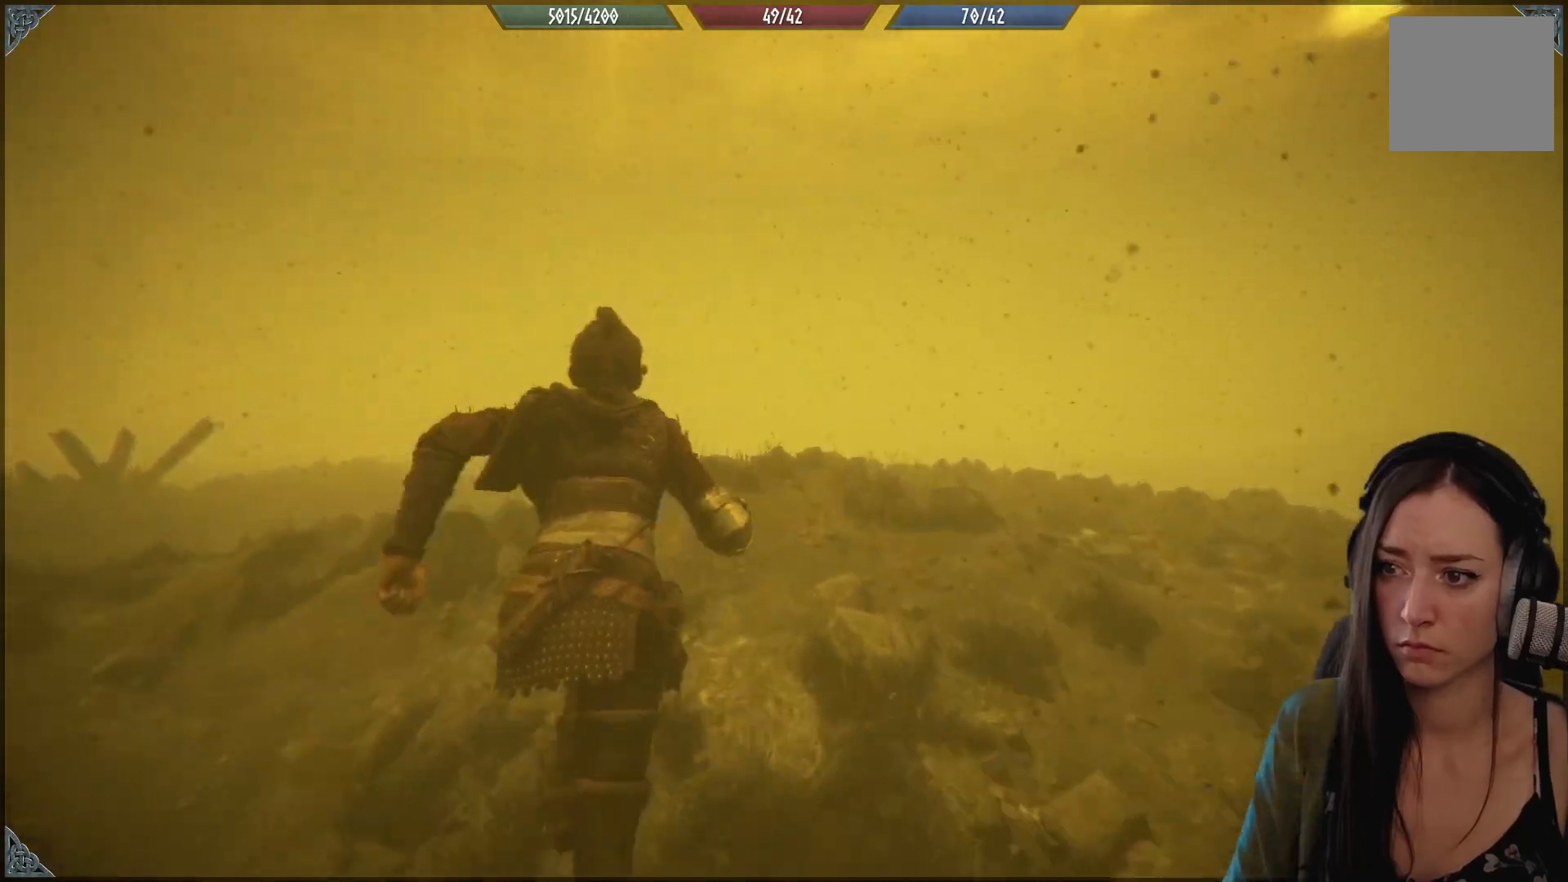
{"buttons": ["R2"], "left_stick": "up", "right_stick": "center", "events": []}
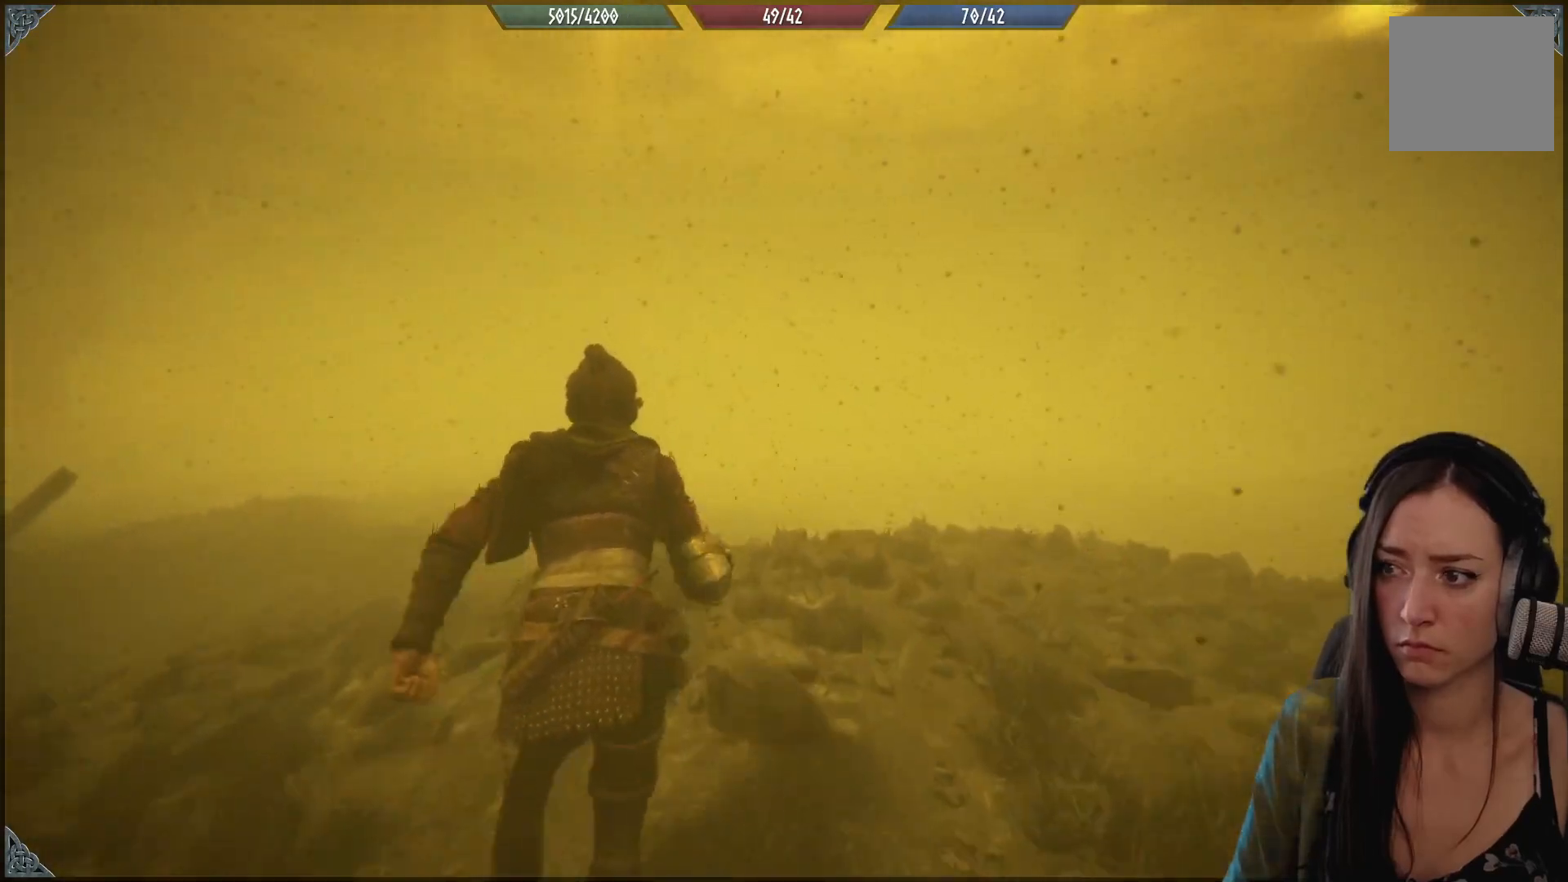
{"buttons": ["R2"], "left_stick": "up-left", "right_stick": "center", "events": [[283, "left_stick", "up-left"]]}
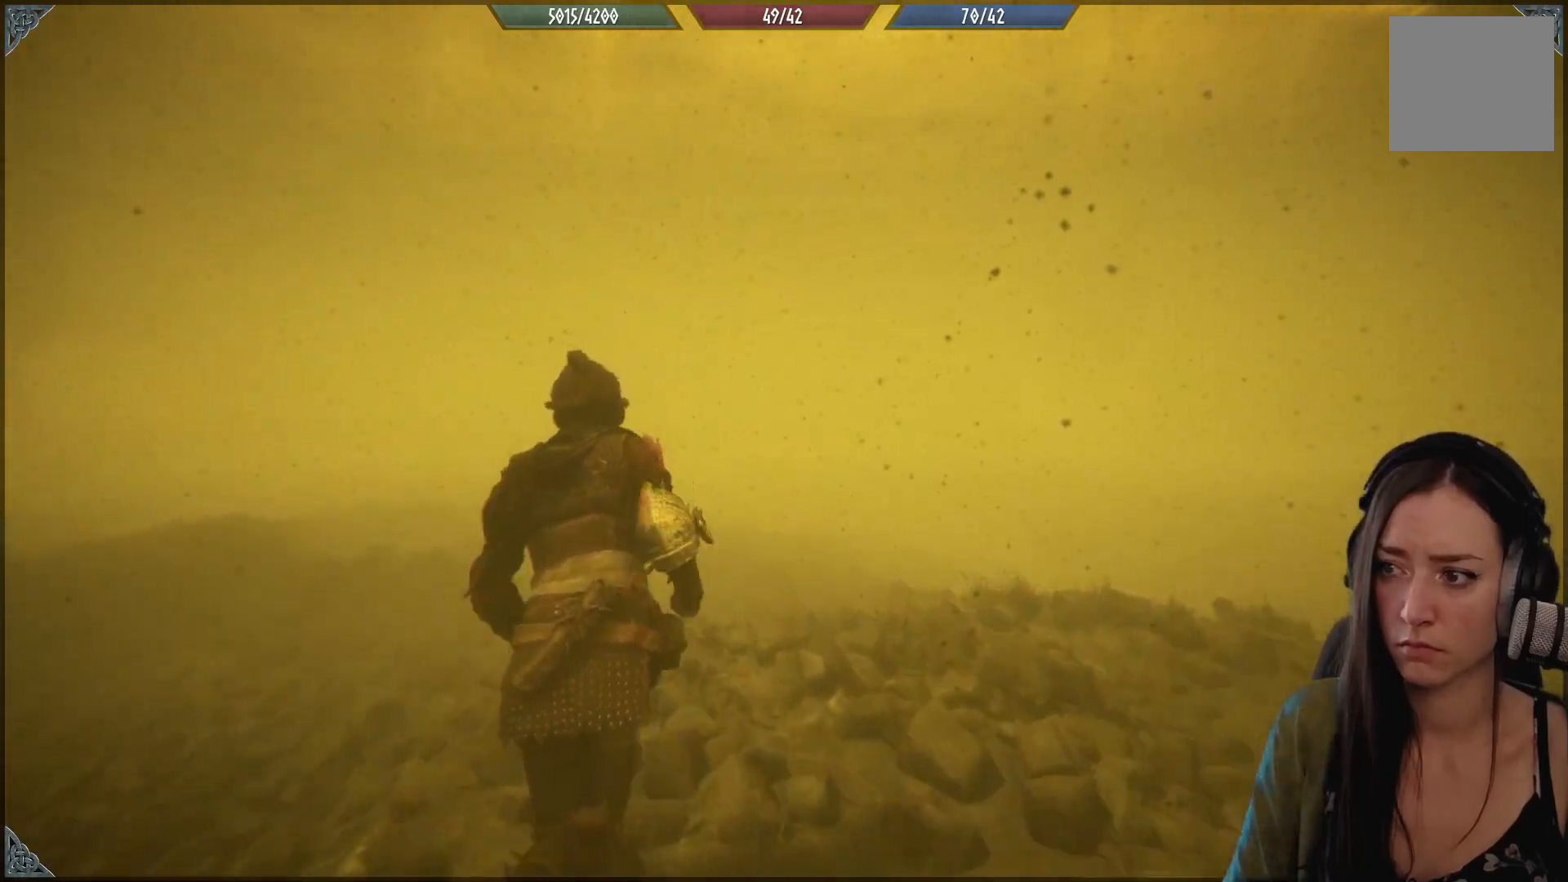
{"buttons": ["R2"], "left_stick": "up-left", "right_stick": "left", "events": [[33, "right_stick", "left"]]}
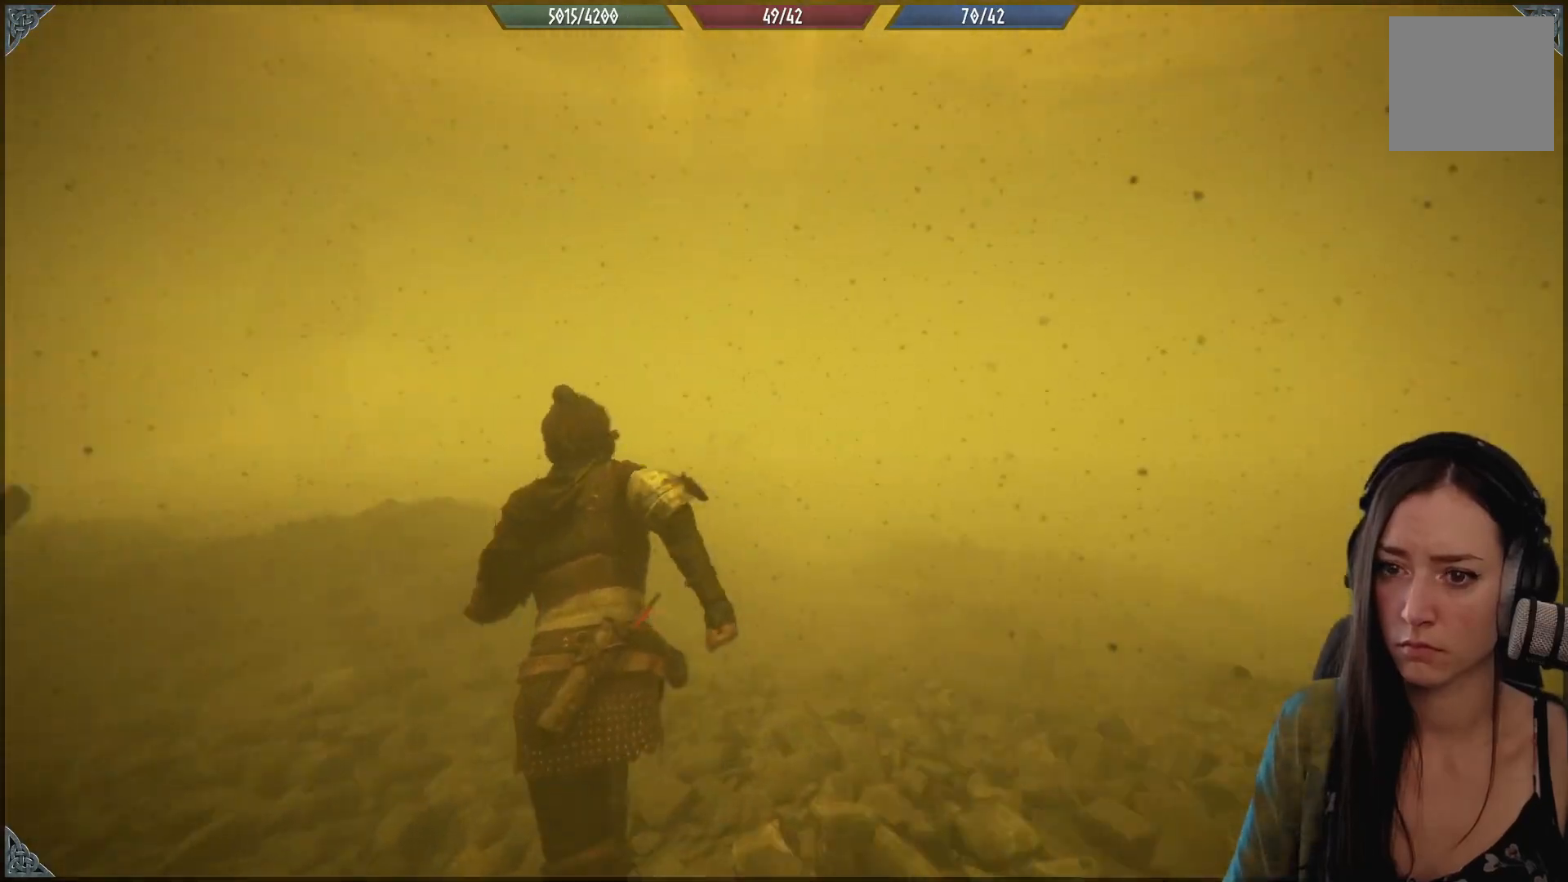
{"buttons": ["R2"], "left_stick": "up-left", "right_stick": "left", "events": [[167, "right_stick", "center"], [500, "right_stick", "left"]]}
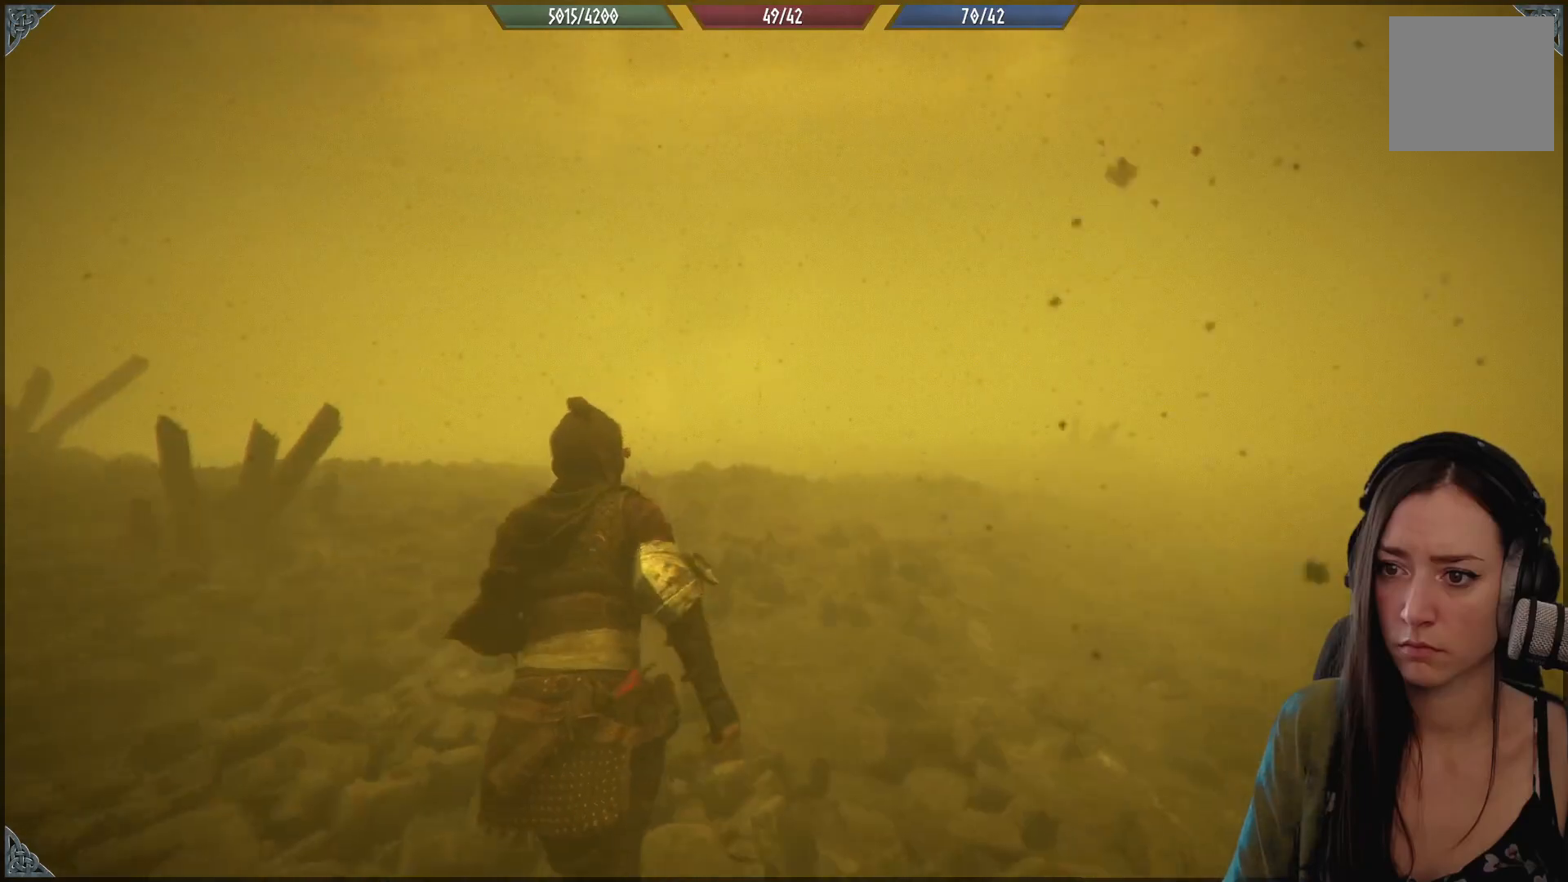
{"buttons": ["R2"], "left_stick": "up-left", "right_stick": "up-left", "events": [[283, "right_stick", "up-left"]]}
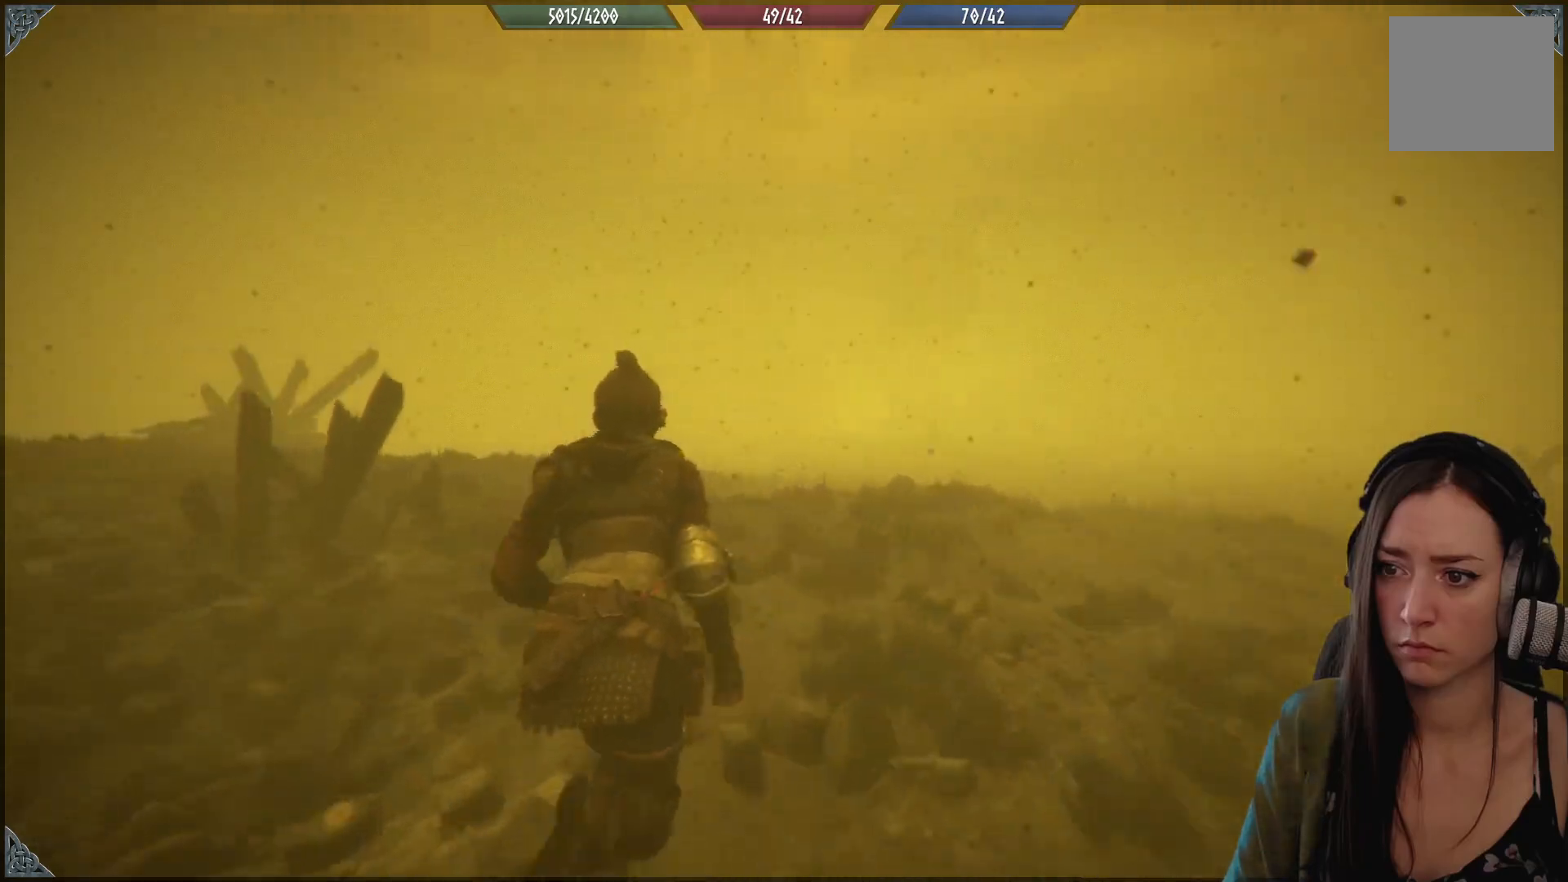
{"buttons": ["R2"], "left_stick": "up-left", "right_stick": "left", "events": [[350, "right_stick", "left"]]}
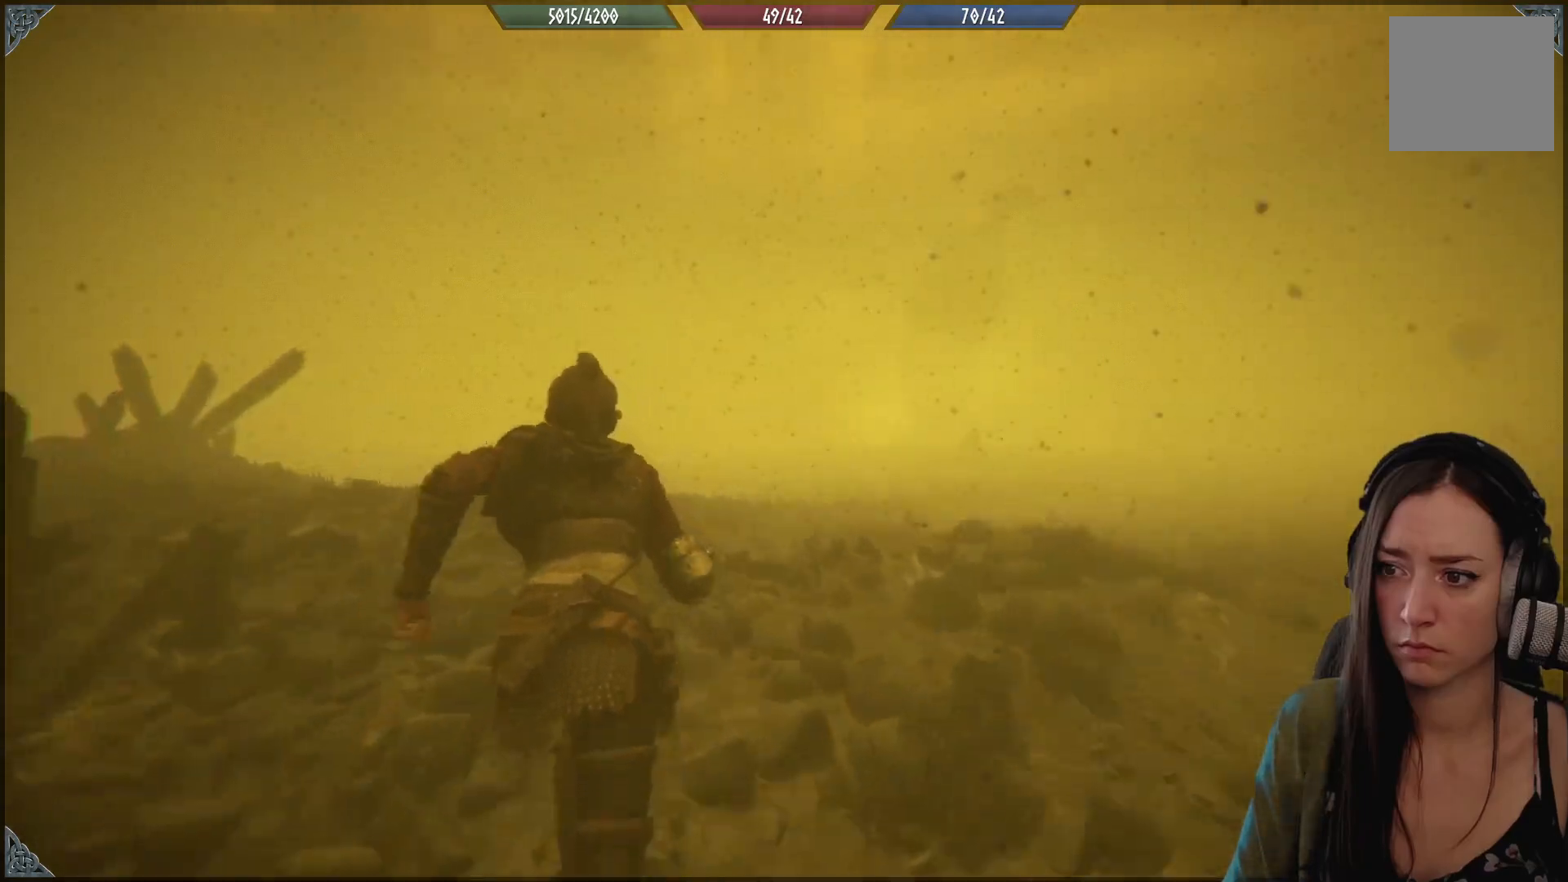
{"buttons": ["R2"], "left_stick": "up-left", "right_stick": "up-left", "events": [[250, "right_stick", "up-left"]]}
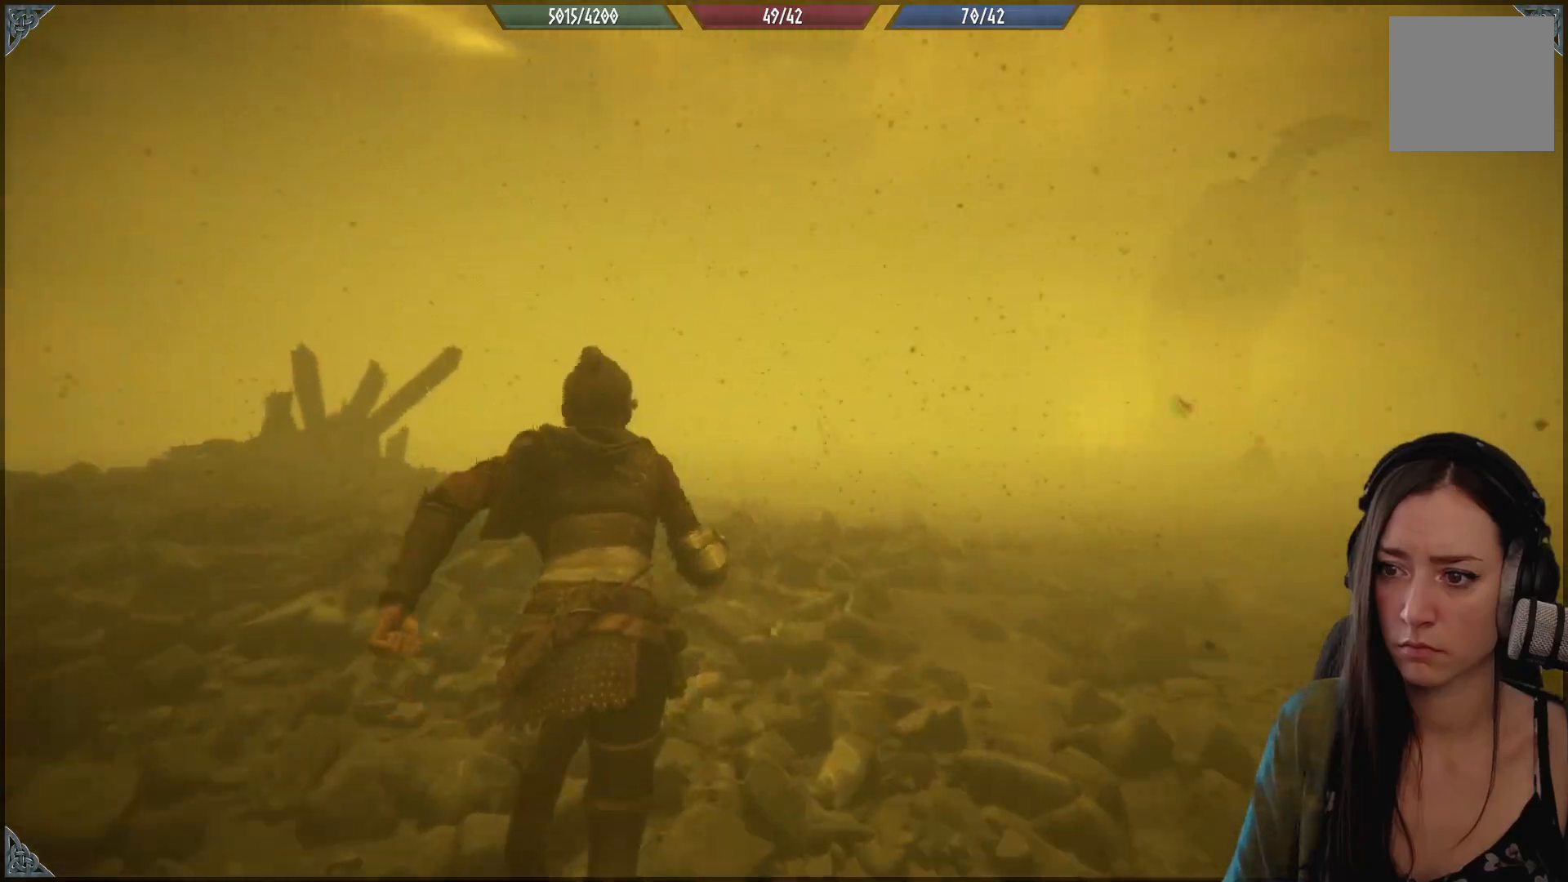
{"buttons": ["R2"], "left_stick": "up-left", "right_stick": "left", "events": [[400, "right_stick", "left"]]}
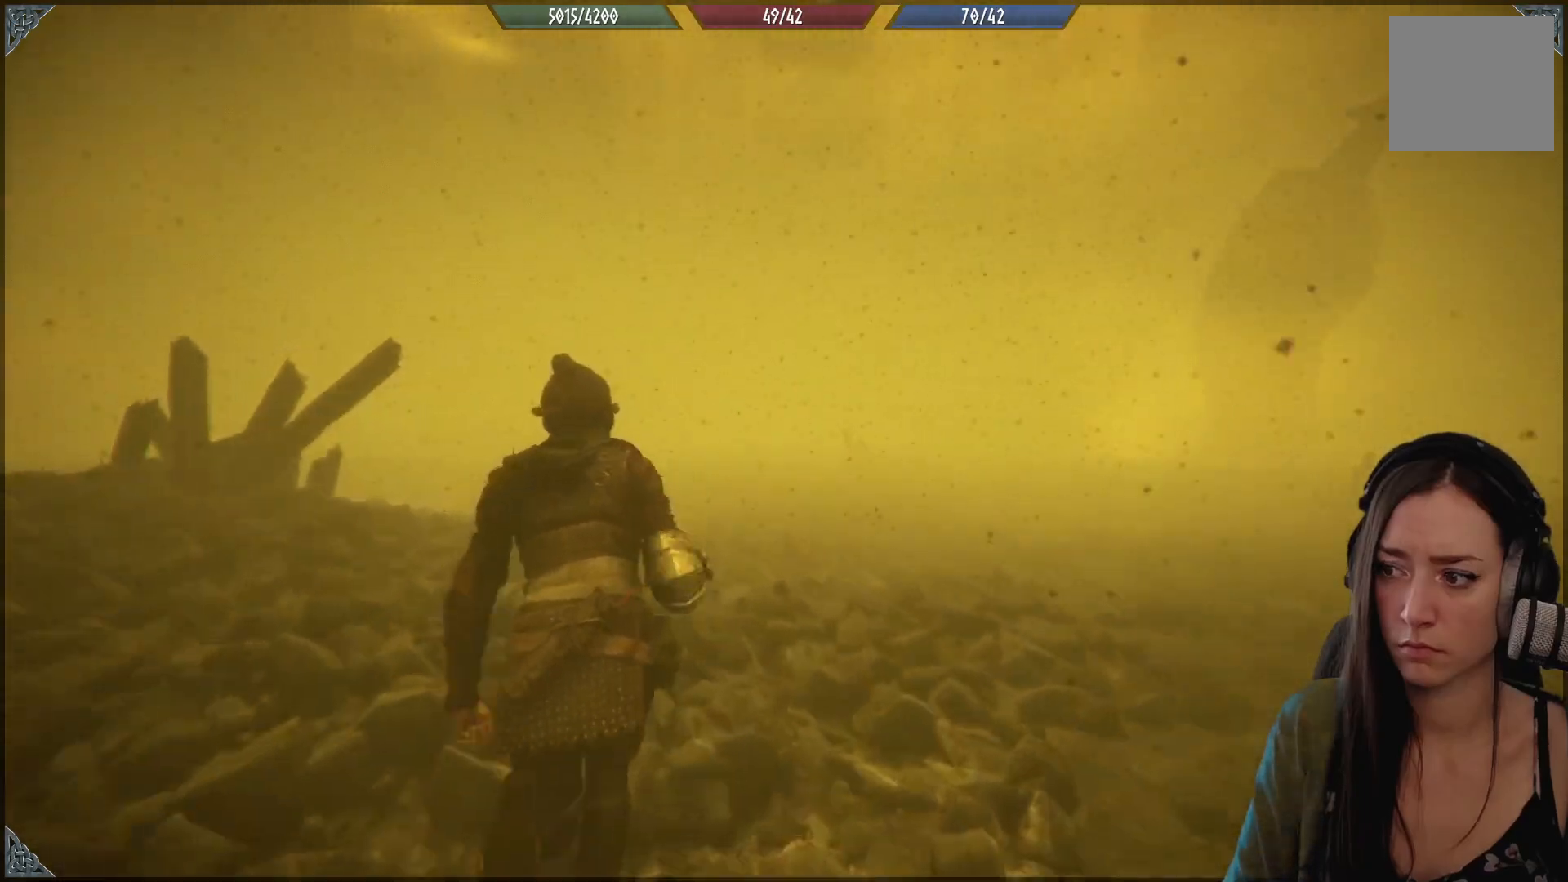
{"buttons": ["R2"], "left_stick": "up-left", "right_stick": "center", "events": [[83, "right_stick", "center"]]}
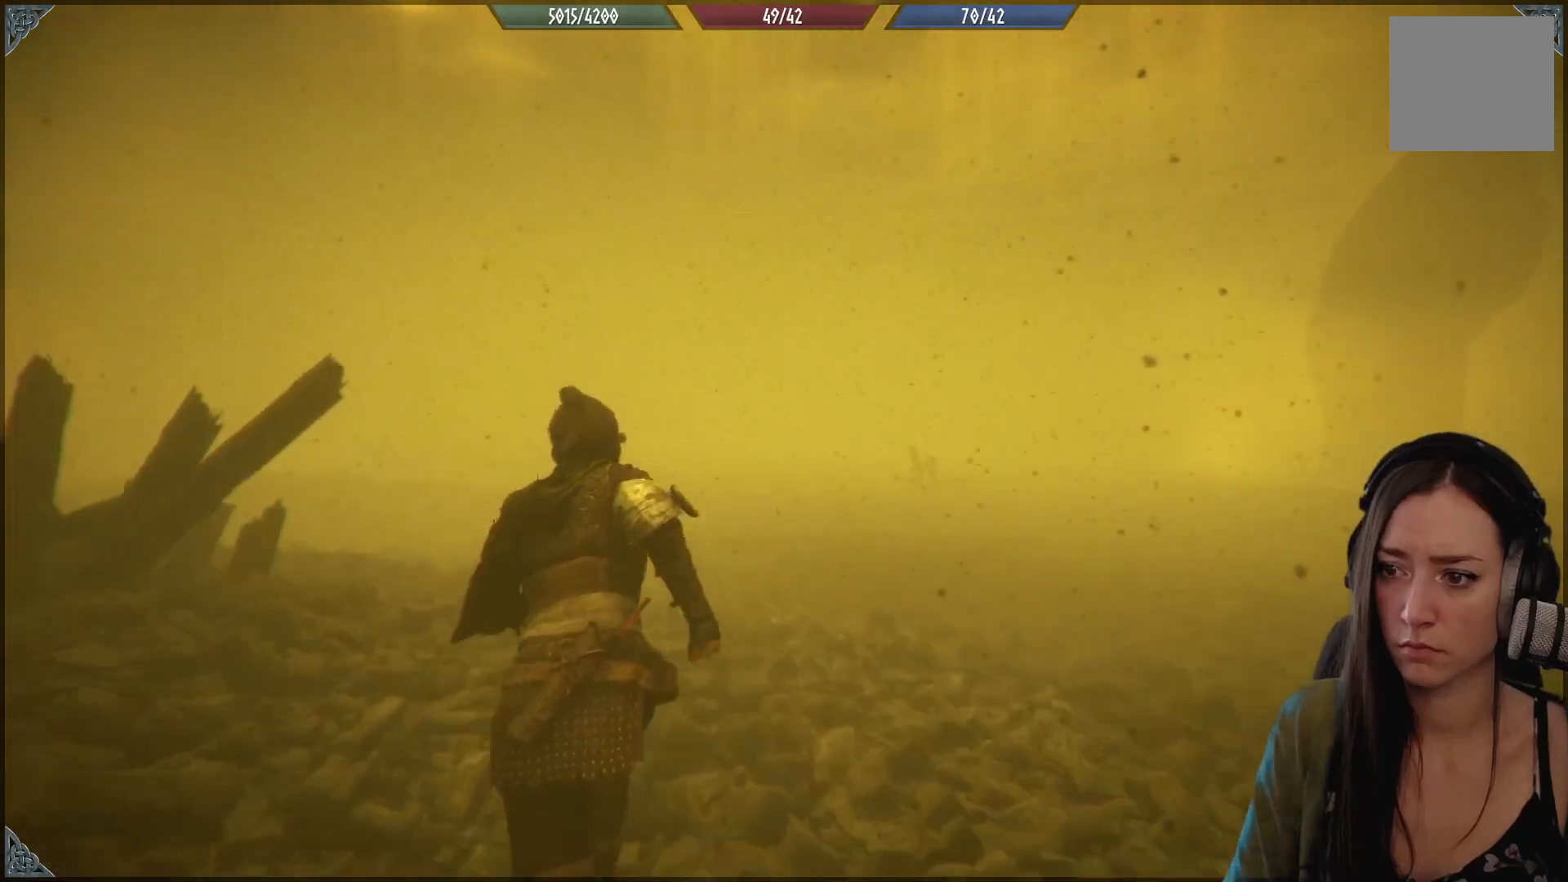
{"buttons": ["R2"], "left_stick": "up-left", "right_stick": "center", "events": []}
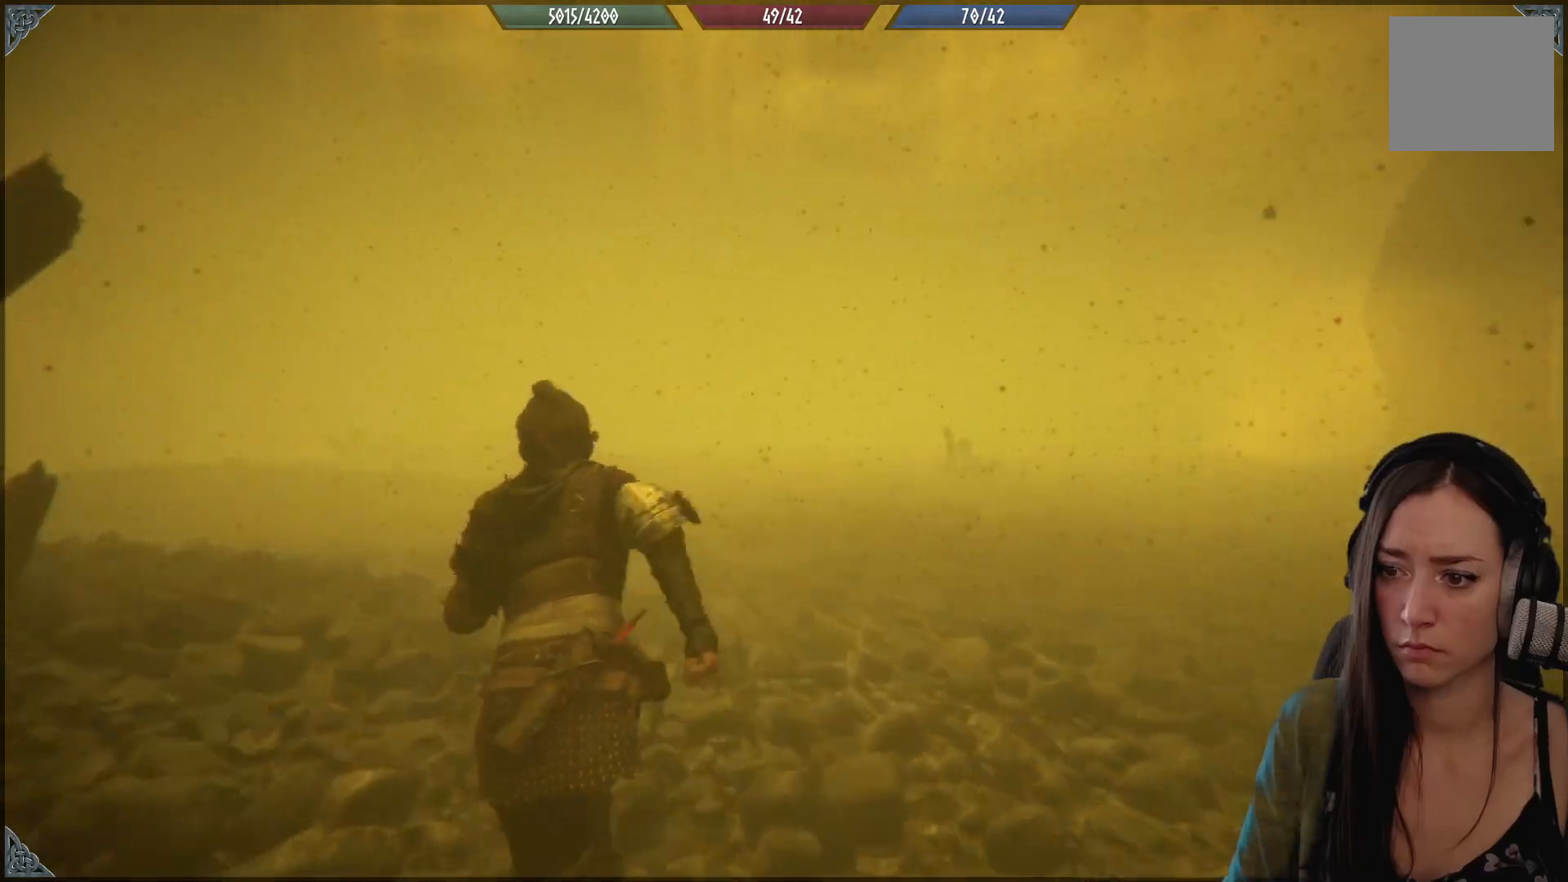
{"buttons": ["R2"], "left_stick": "up-left", "right_stick": "center", "events": []}
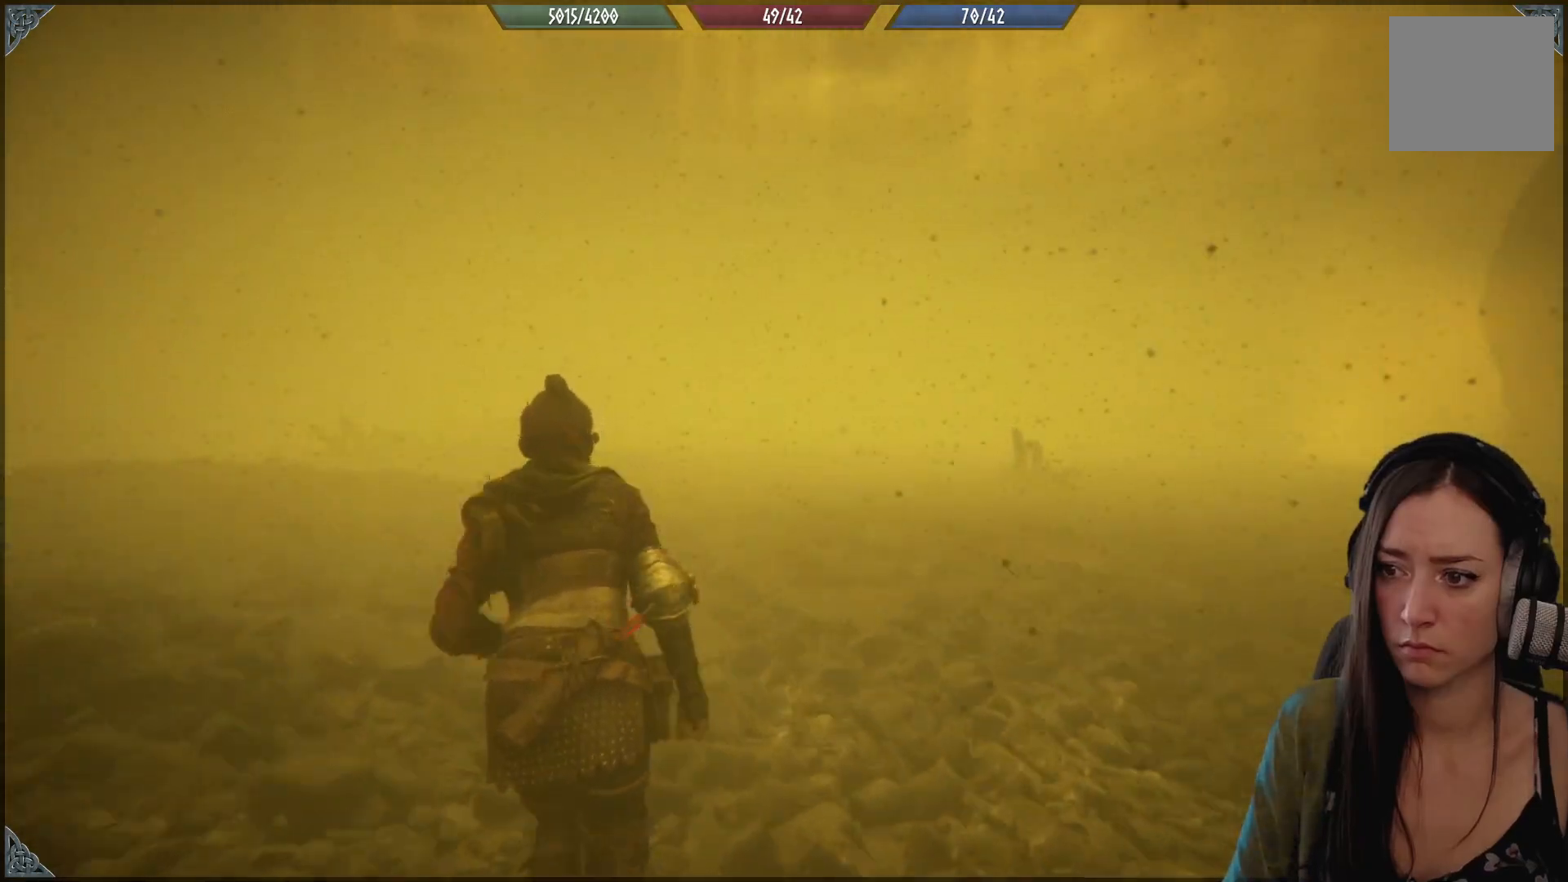
{"buttons": ["R2"], "left_stick": "up-left", "right_stick": "center", "events": []}
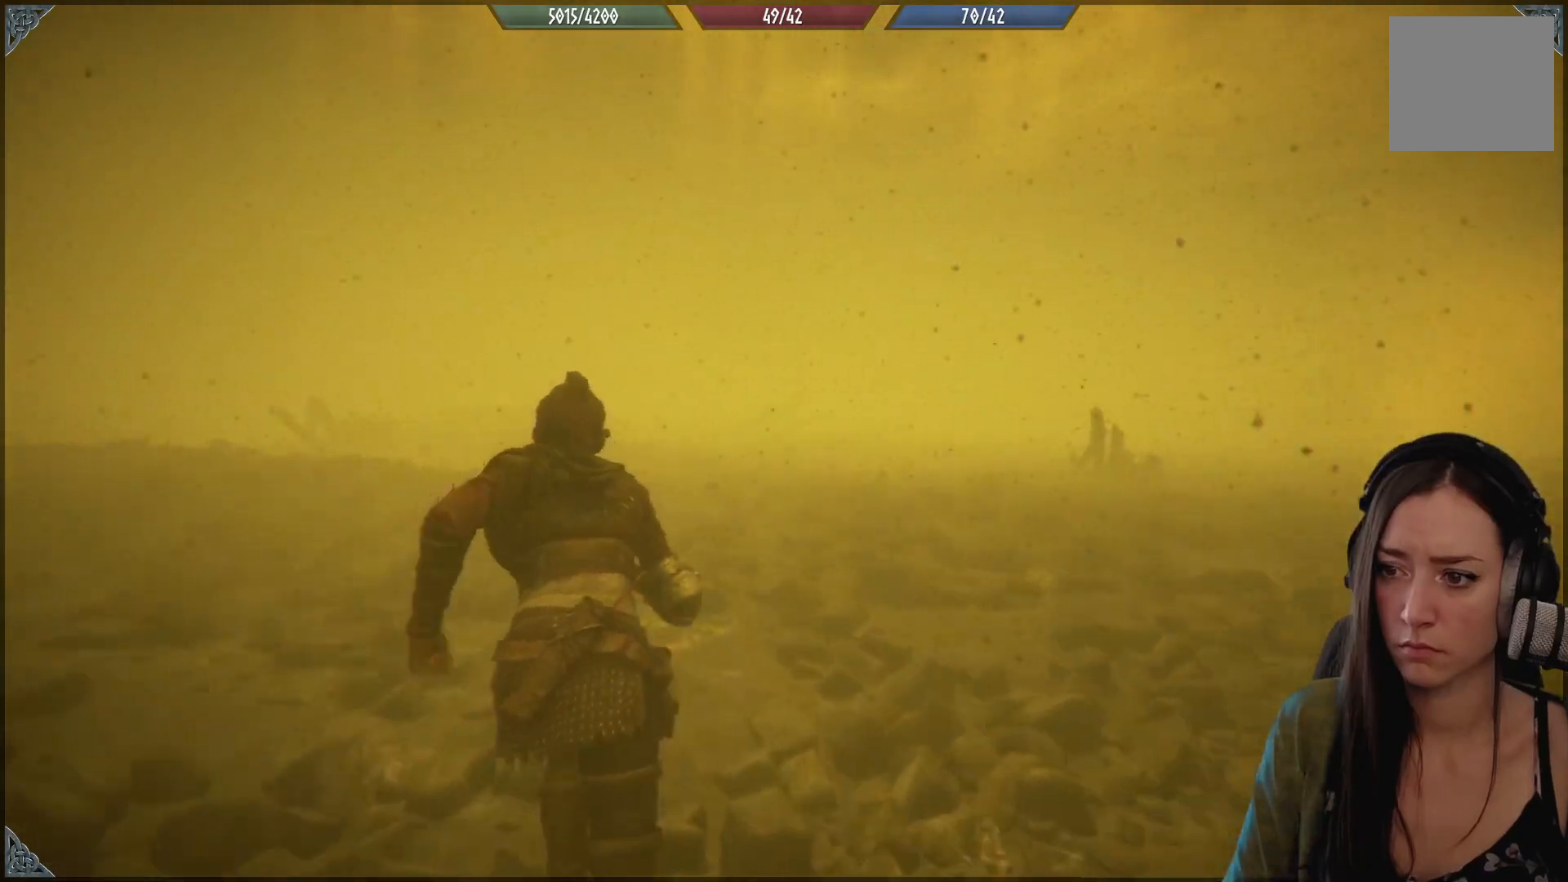
{"buttons": ["R2"], "left_stick": "up-left", "right_stick": "center", "events": []}